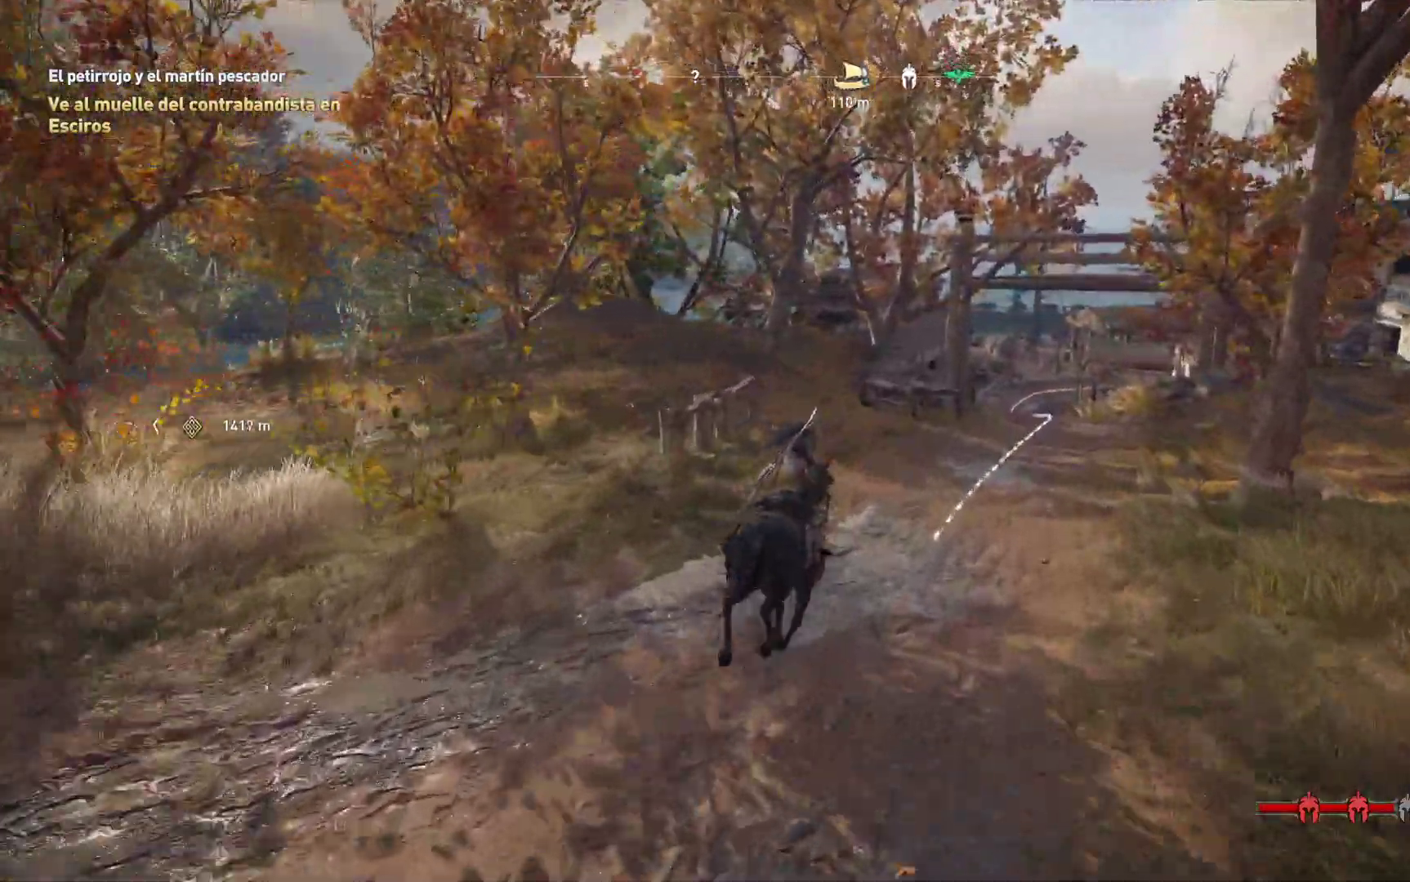
Gameplay with a controller (Xbox layout); each line is a JSON object with the inputs held at the frame after it (dt_ms = milliseconds from this image to that frame). "events" lists button and stick changes between this image and that frame as [ms after this image, input, new state], when the widget could be followed in between.
{"dt_ms": 500, "buttons": [], "left_stick": "center", "right_stick": "center", "events": []}
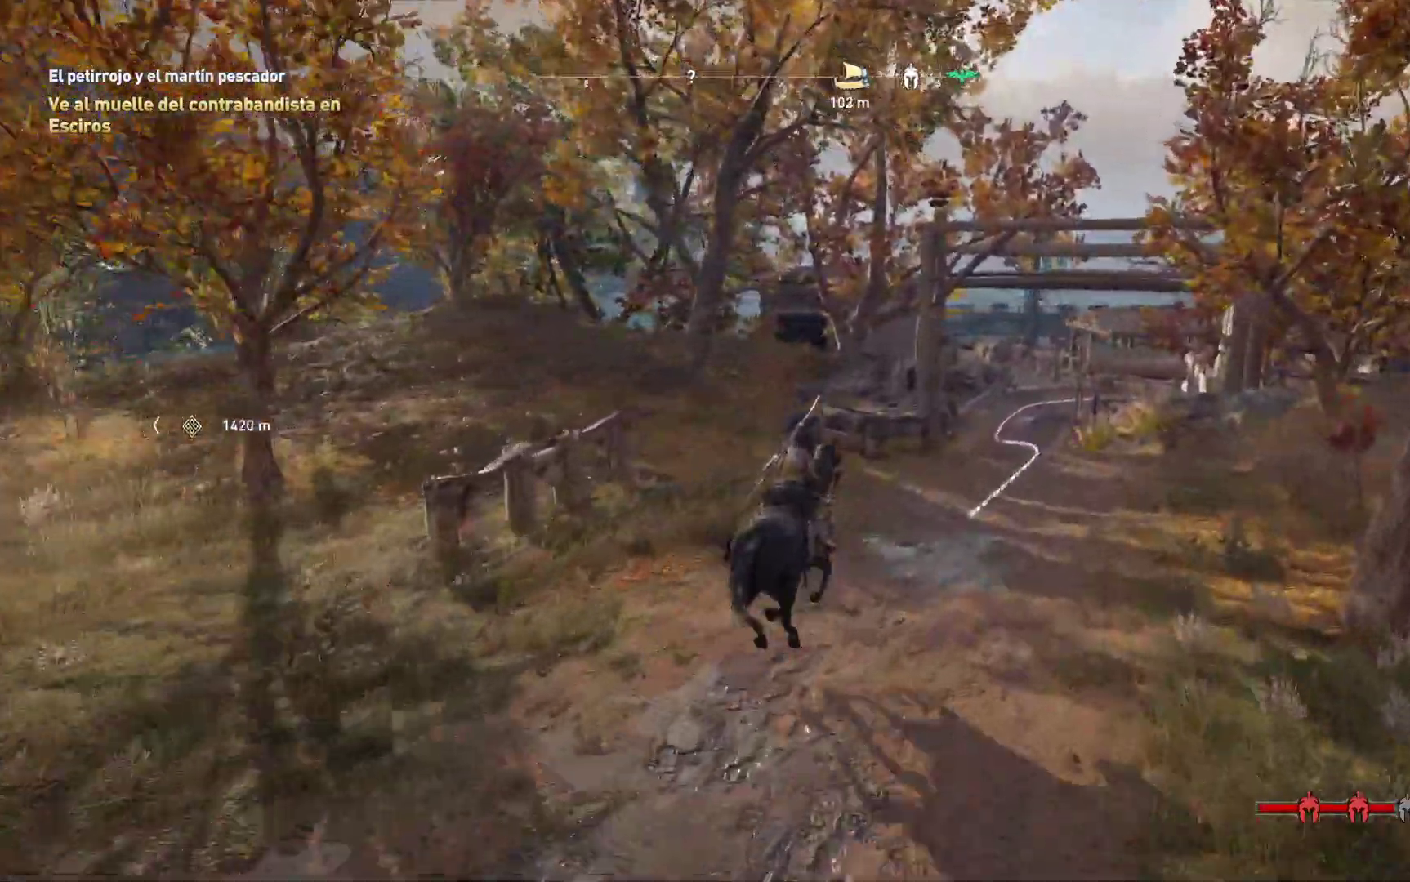
{"dt_ms": 500, "buttons": [], "left_stick": "center", "right_stick": "center"}
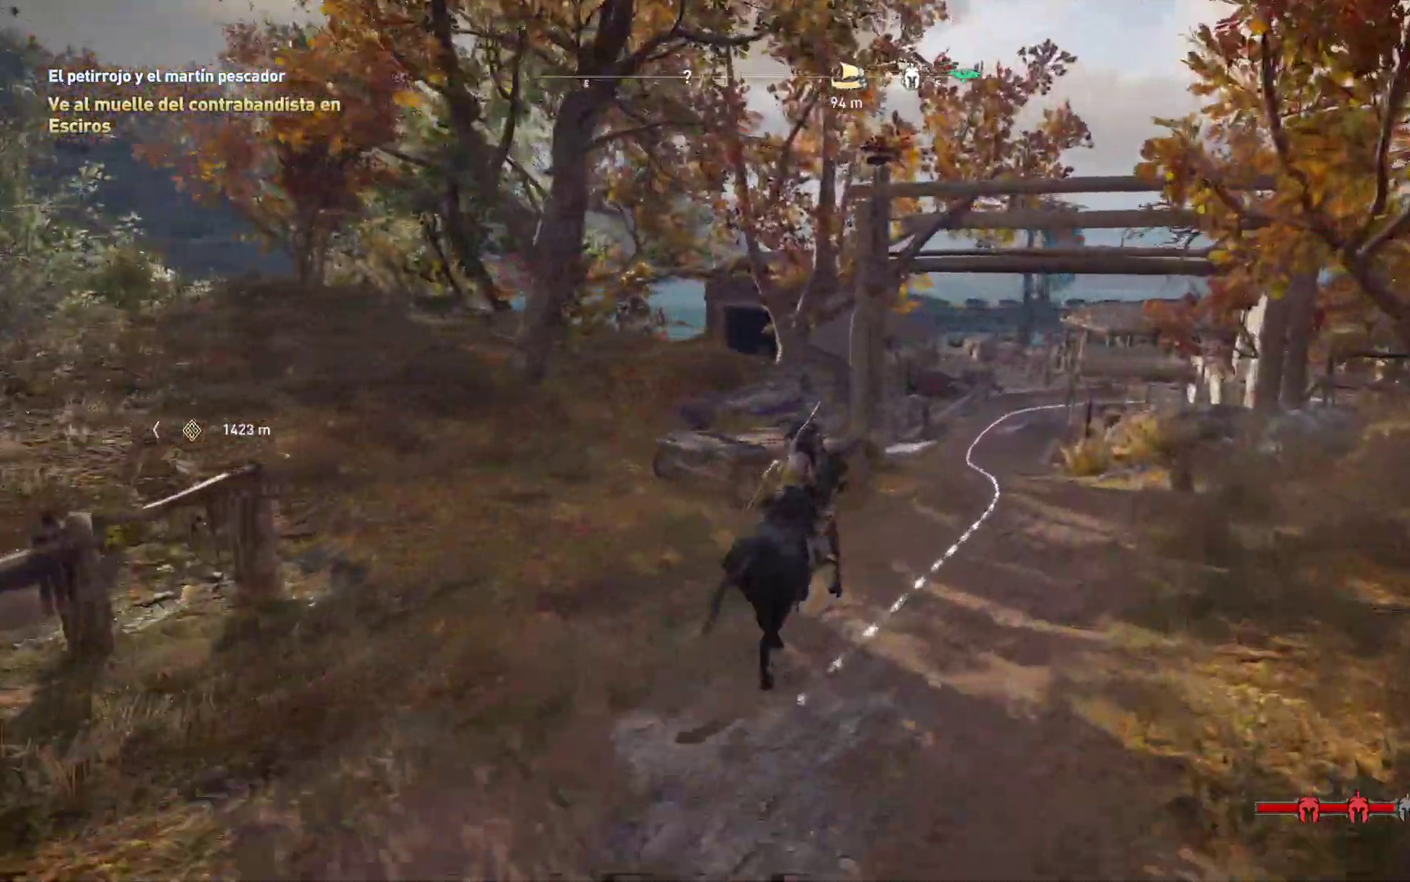
{"dt_ms": 500, "buttons": [], "left_stick": "center", "right_stick": "center", "events": []}
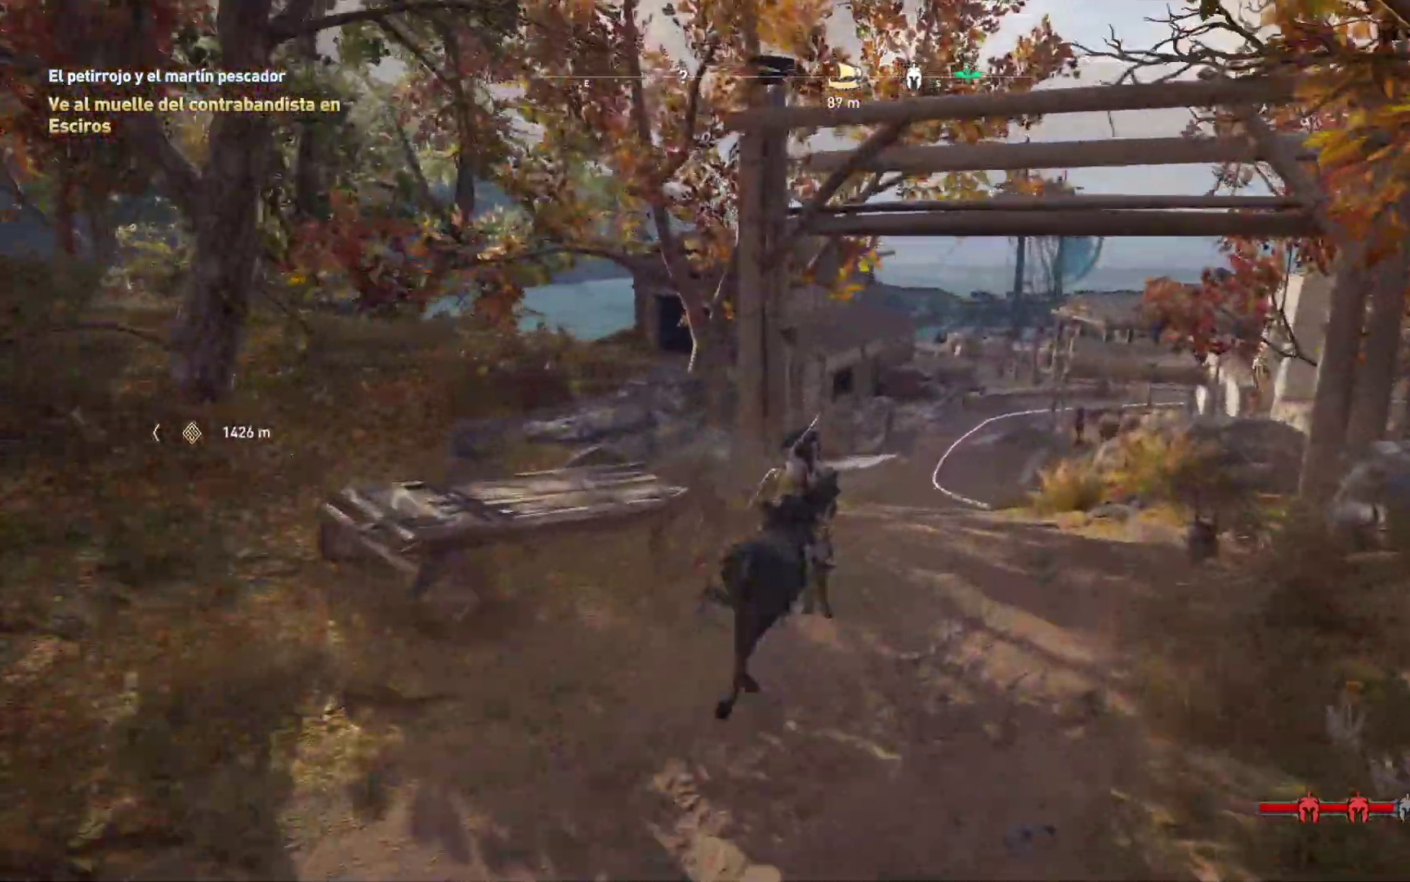
{"dt_ms": 500, "buttons": [], "left_stick": "center", "right_stick": "left"}
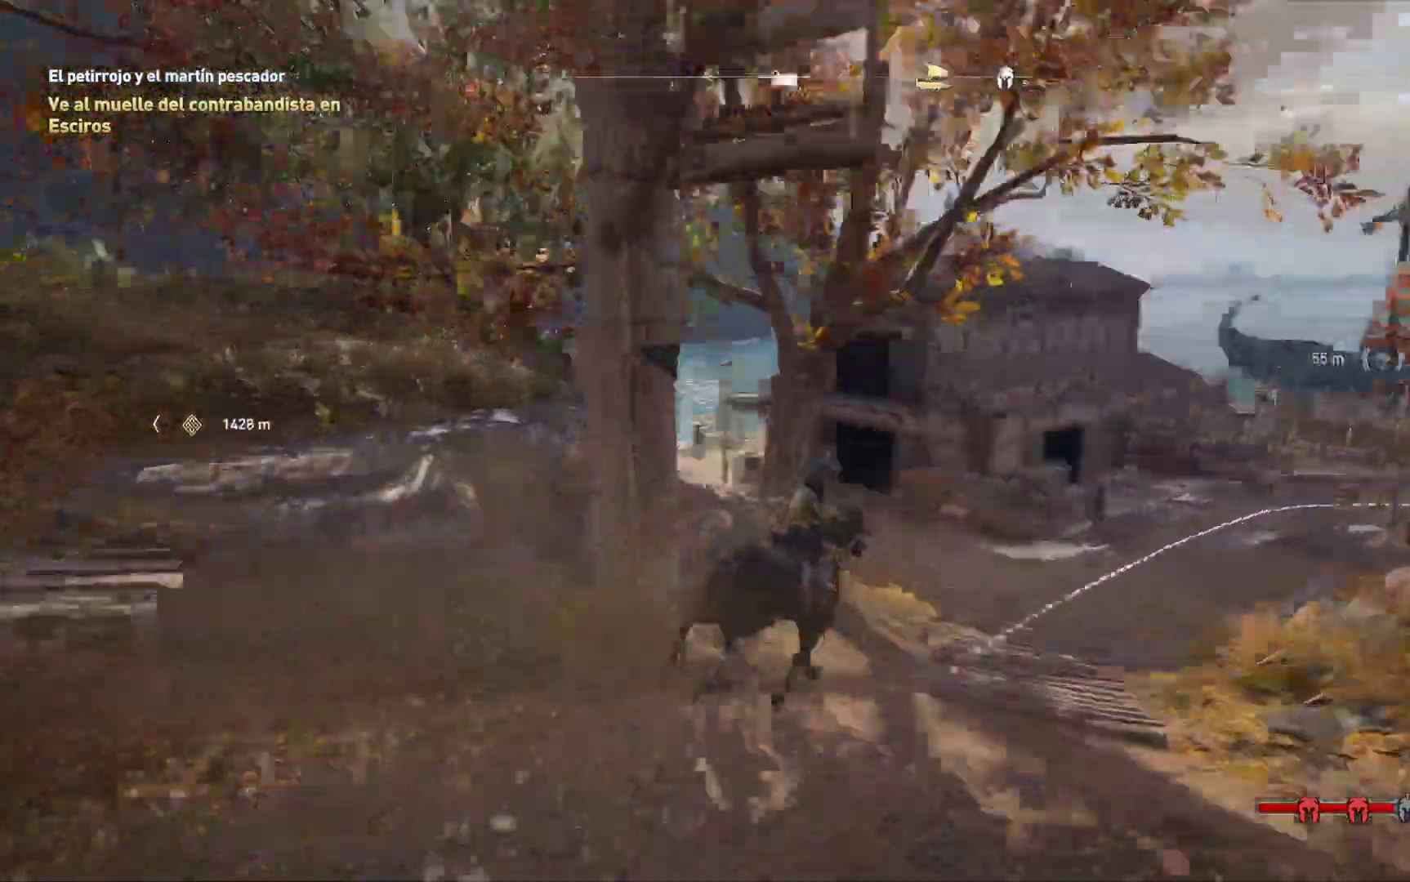
{"dt_ms": 500, "buttons": [], "left_stick": "center", "right_stick": "center"}
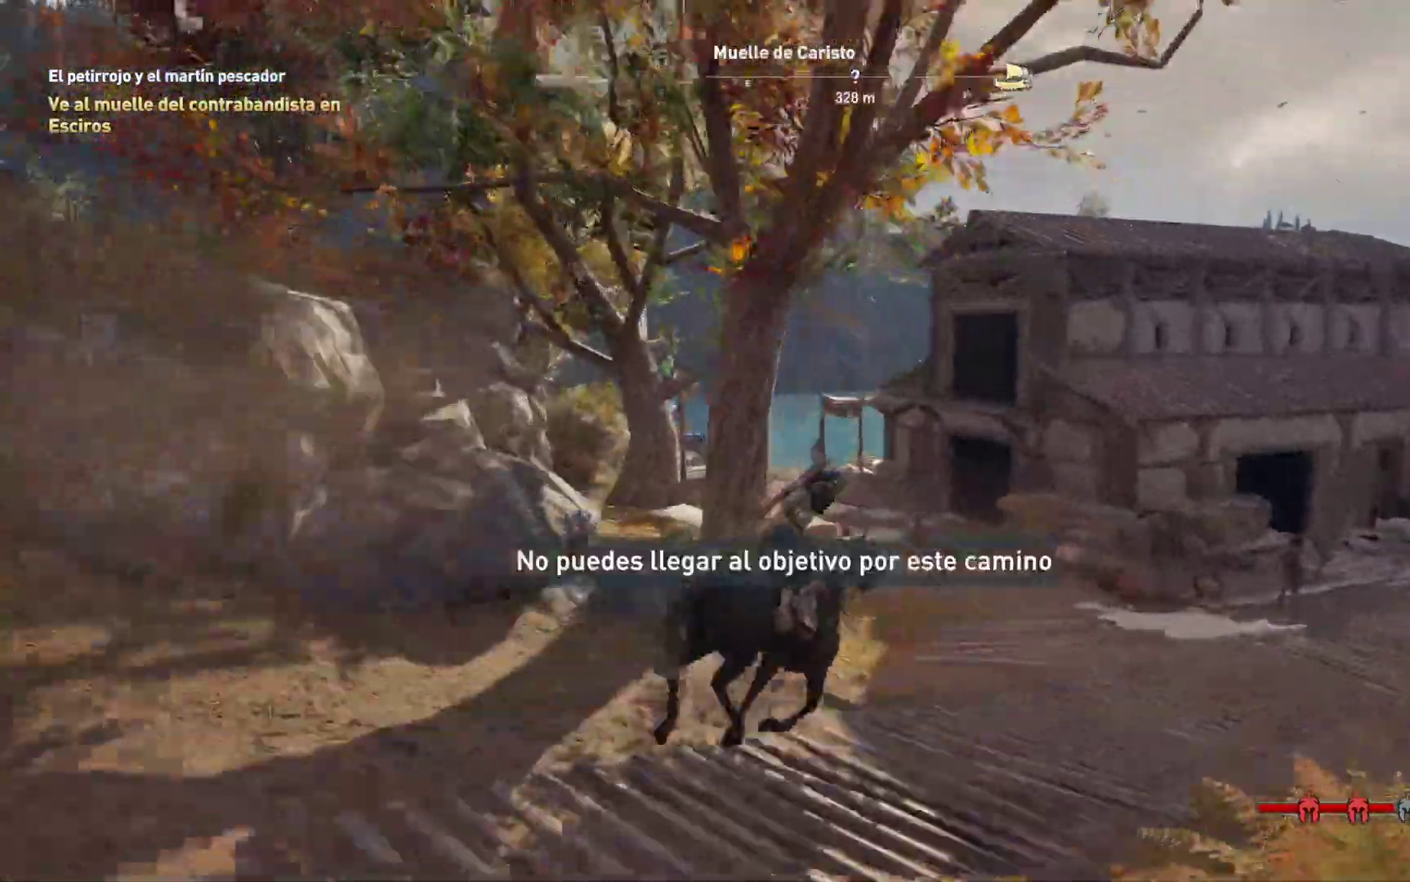
{"dt_ms": 500, "buttons": [], "left_stick": "center", "right_stick": "left", "events": [[283, "right_stick", "left"]]}
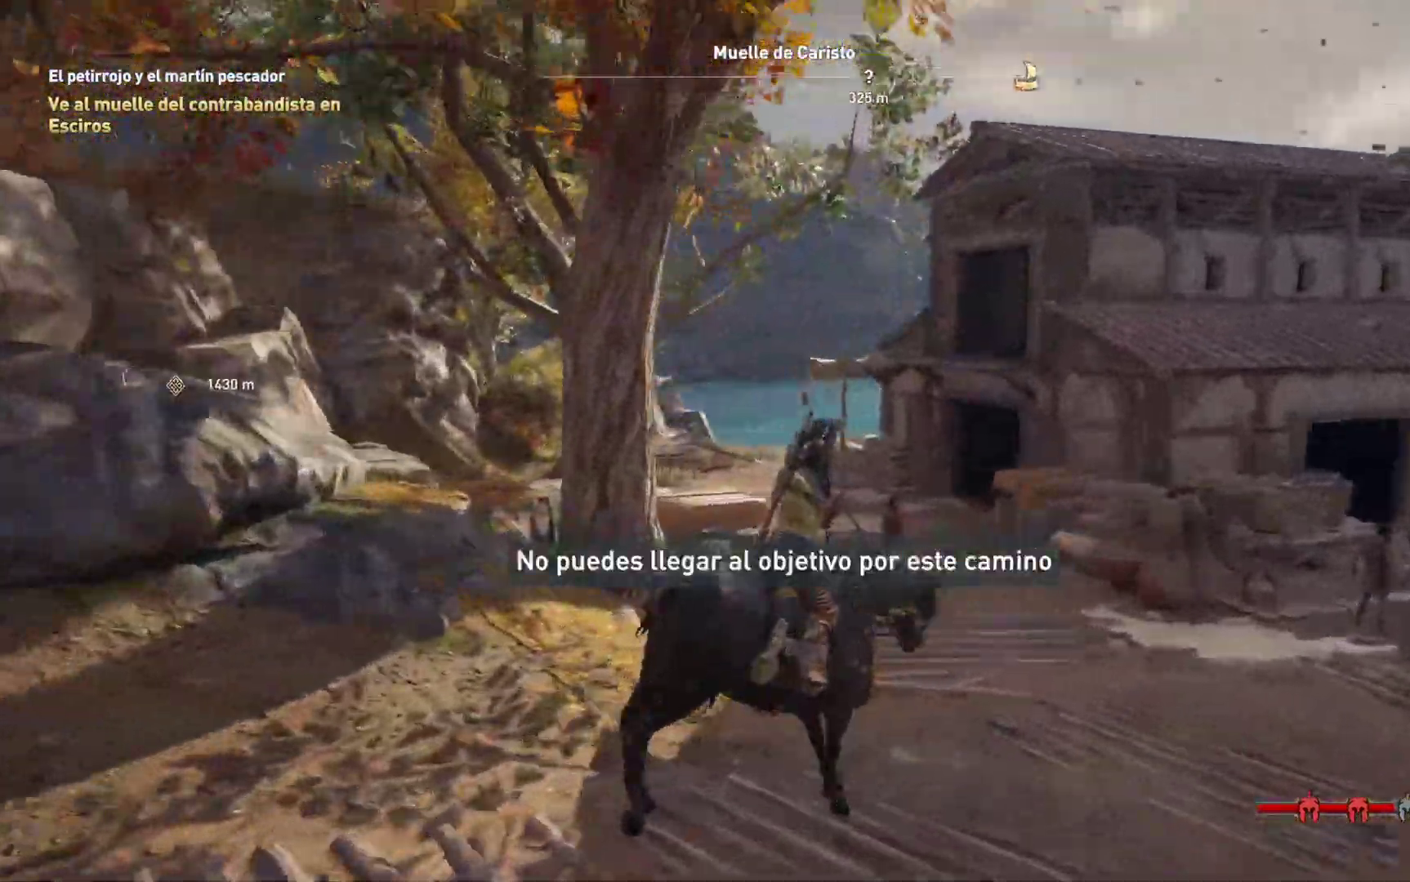
{"dt_ms": 500, "buttons": [], "left_stick": "up", "right_stick": "right", "events": [[17, "right_stick", "right"], [500, "left_stick", "up"]]}
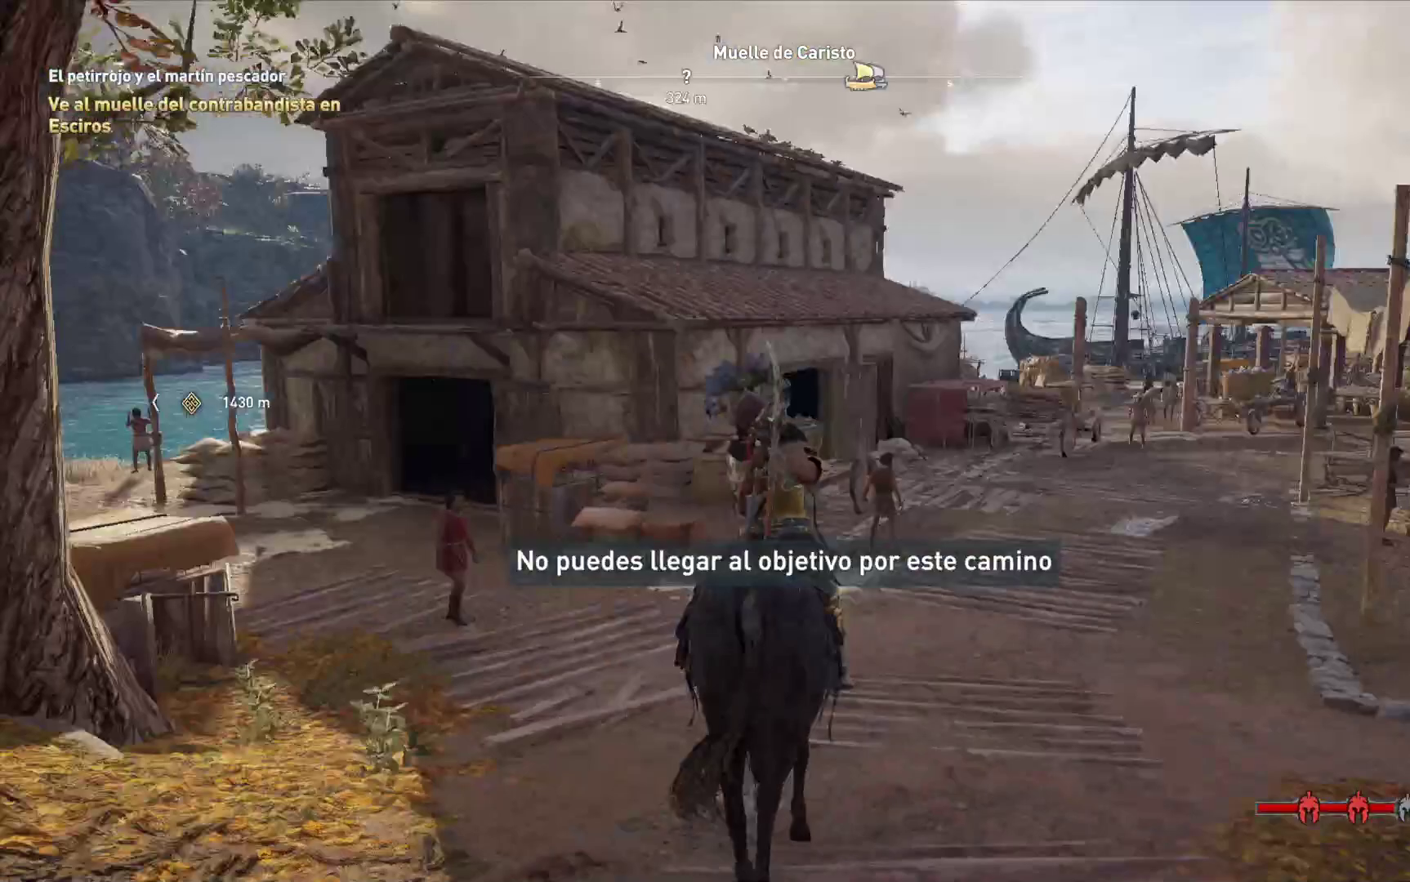
{"dt_ms": 500, "buttons": [], "left_stick": "up", "right_stick": "center", "events": [[117, "right_stick", "center"], [367, "right_stick", "down-right"], [483, "right_stick", "center"]]}
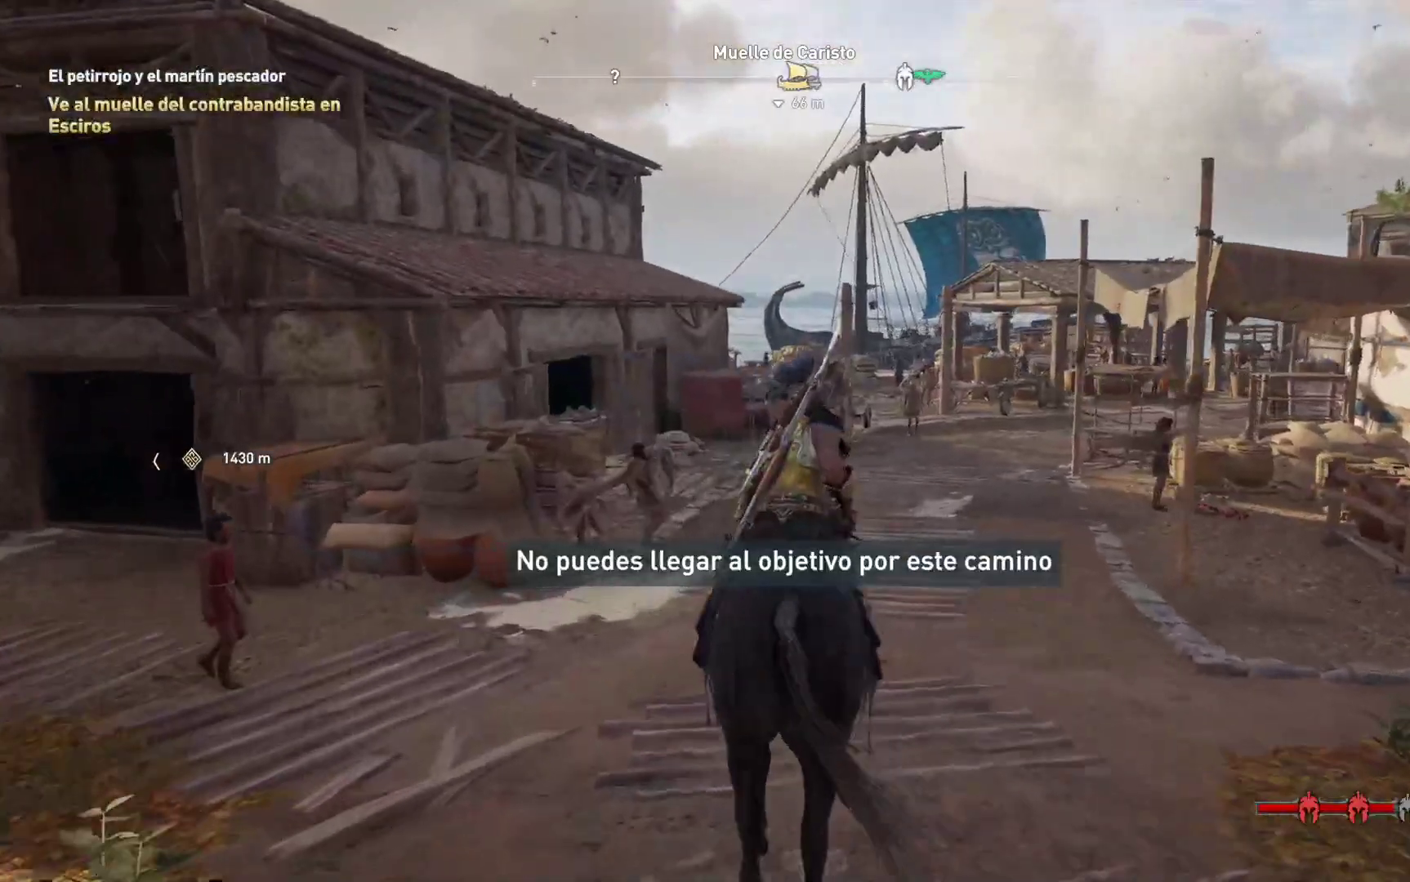
{"dt_ms": 500, "buttons": [], "left_stick": "up", "right_stick": "right", "events": [[217, "right_stick", "right"]]}
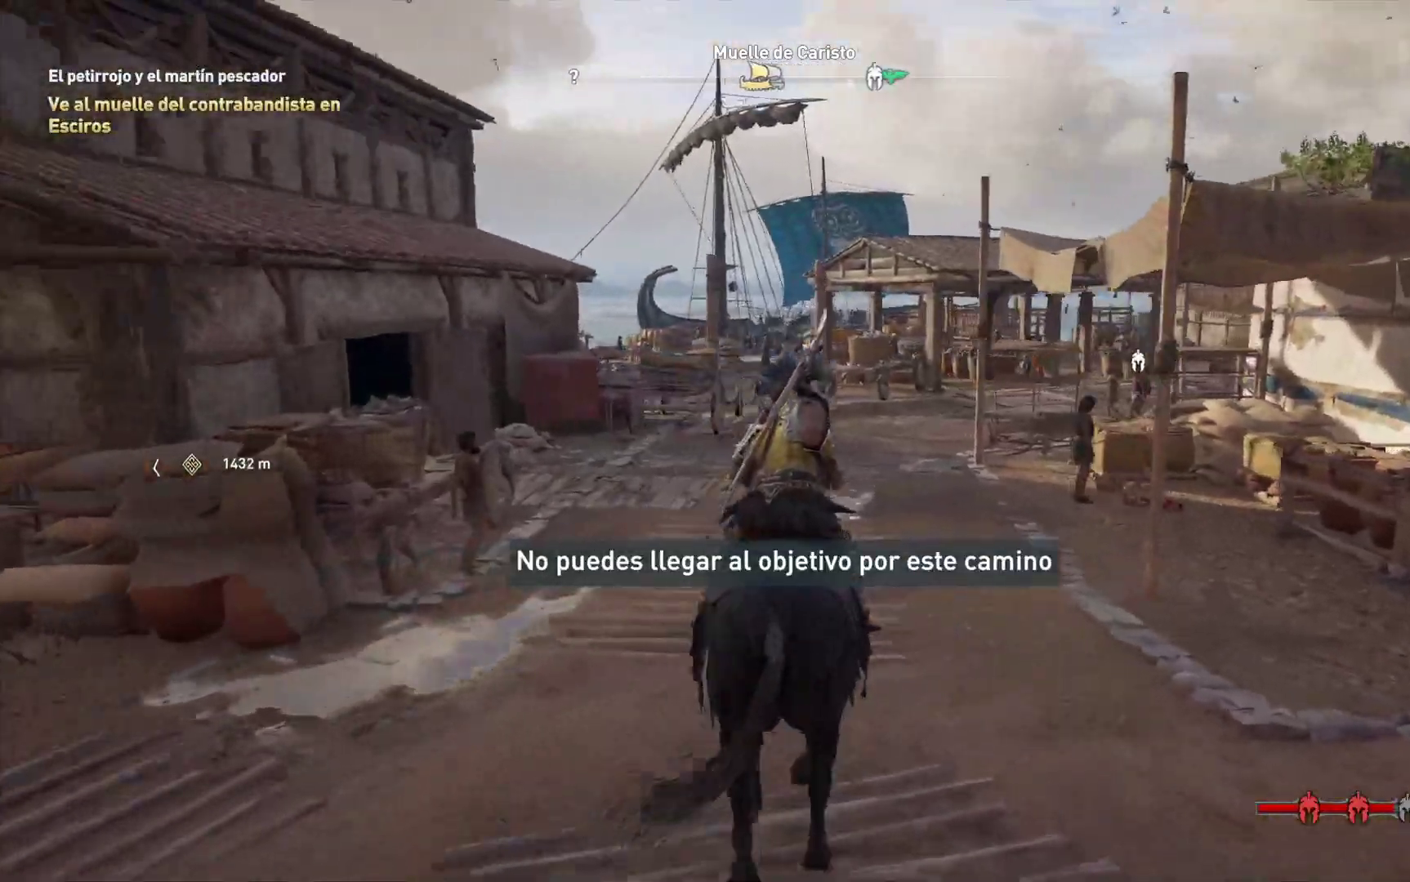
{"dt_ms": 500, "buttons": [], "left_stick": "up", "right_stick": "center", "events": [[50, "right_stick", "center"]]}
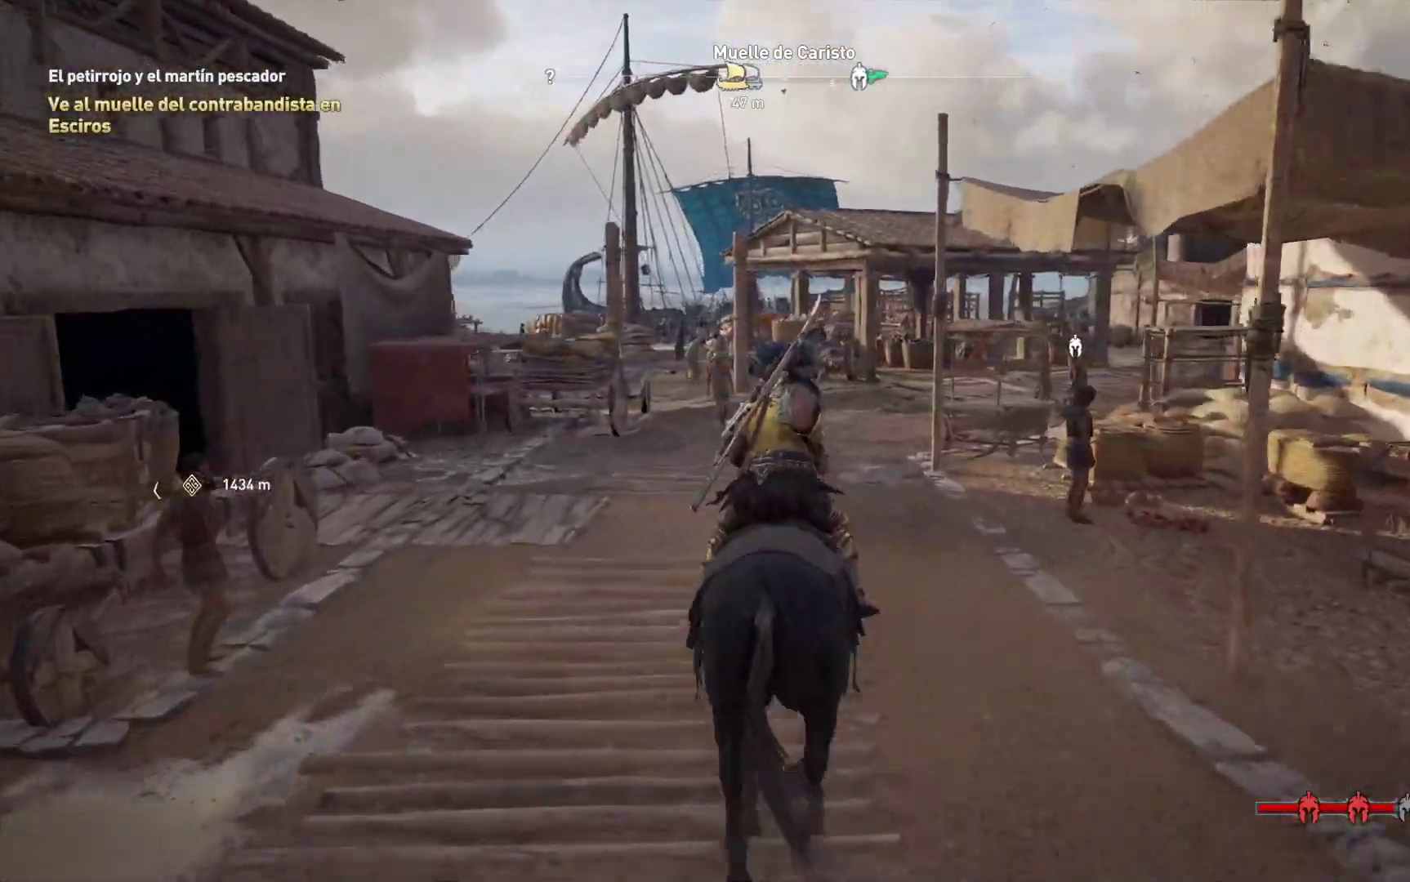
{"dt_ms": 500, "buttons": [], "left_stick": "up", "right_stick": "center", "events": []}
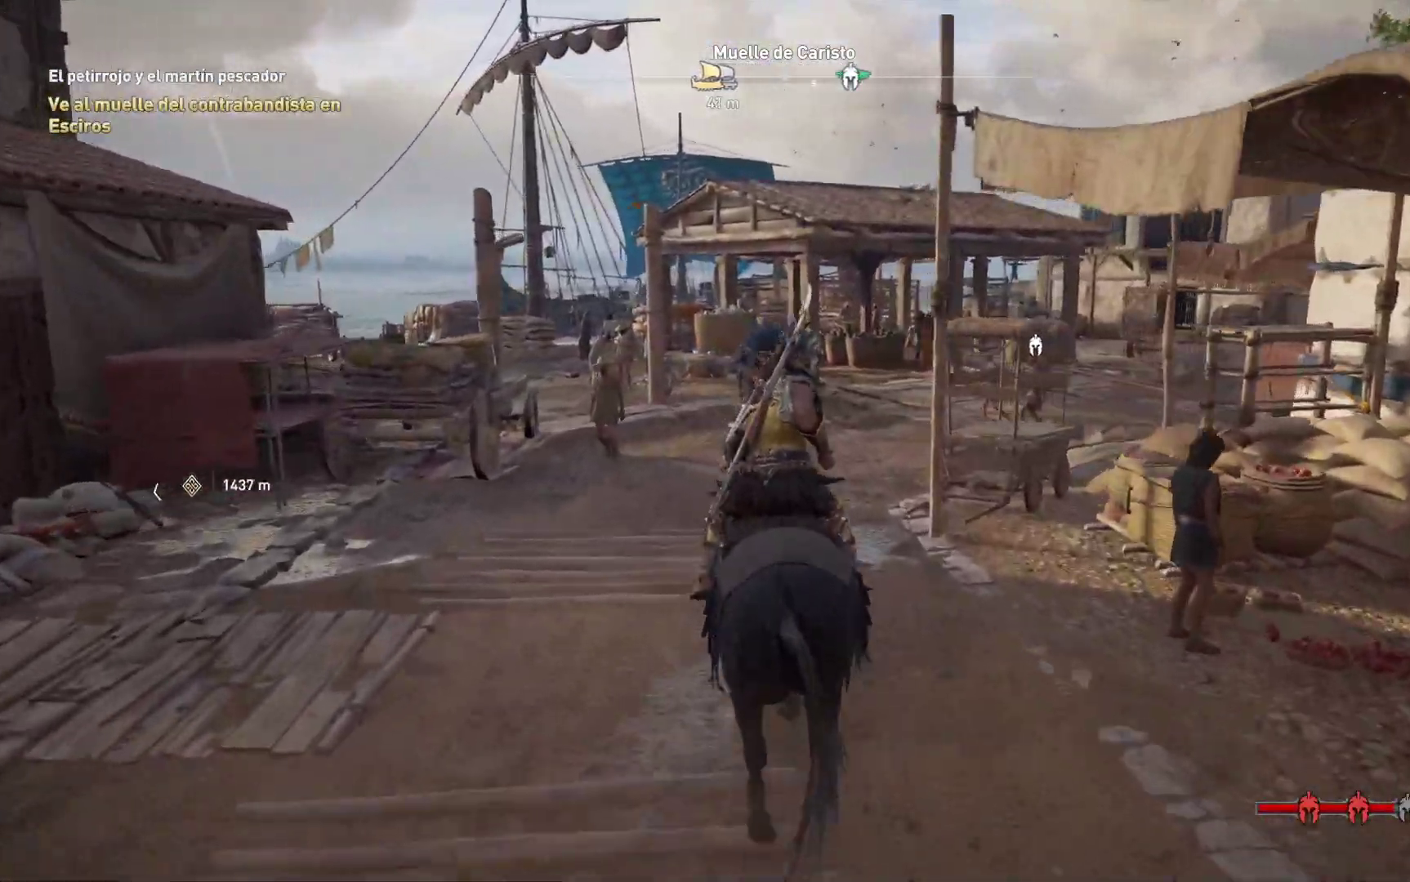
{"dt_ms": 500, "buttons": [], "left_stick": "down", "right_stick": "center"}
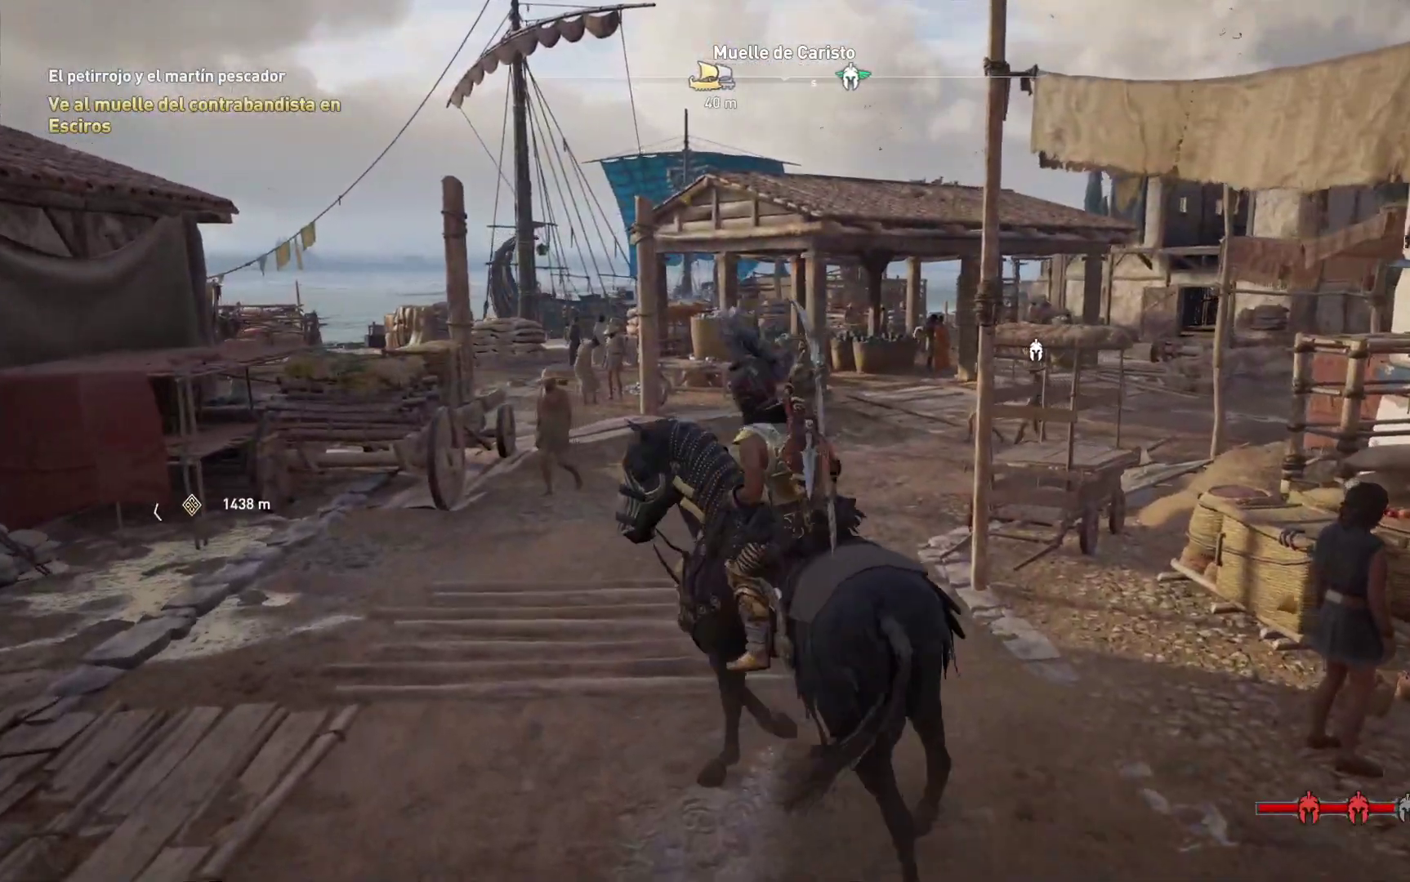
{"dt_ms": 500, "buttons": ["B"], "left_stick": "center", "right_stick": "center", "events": [[333, "left_stick", "center"], [433, "B", "down"]]}
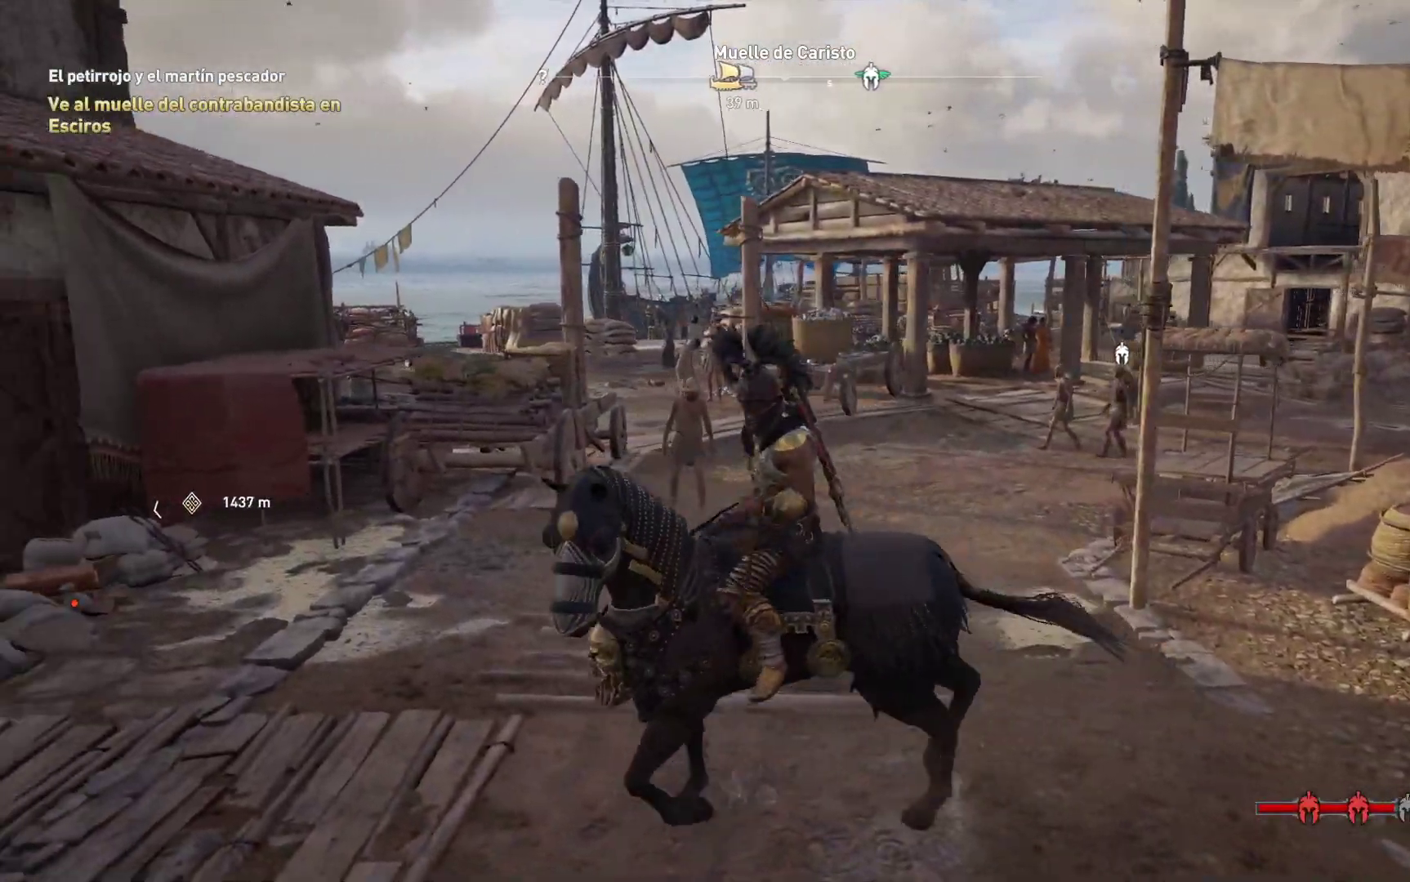
{"dt_ms": 500, "buttons": ["B"], "left_stick": "center", "right_stick": "center", "events": []}
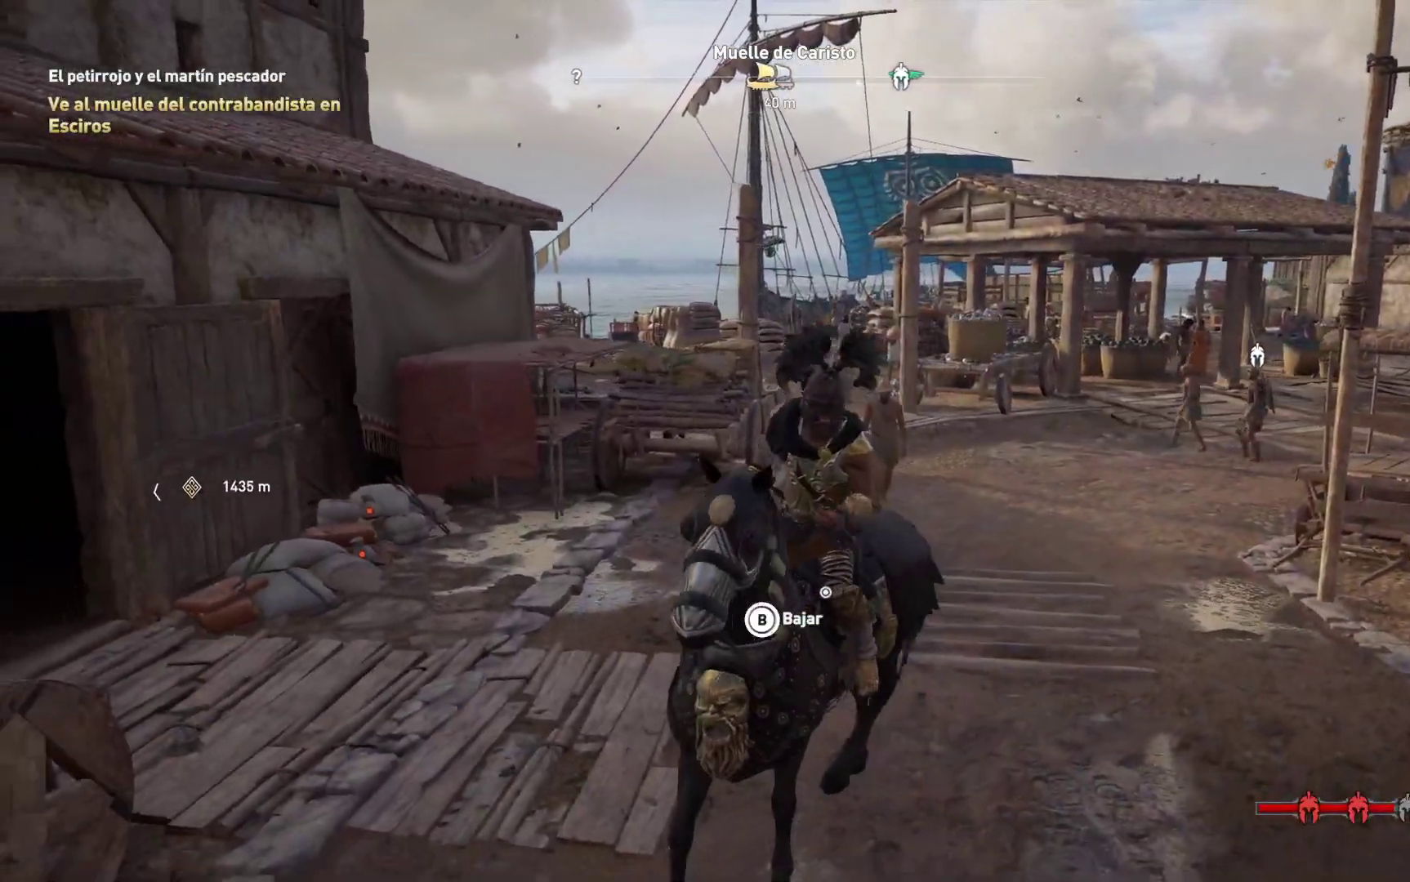
{"dt_ms": 500, "buttons": [], "left_stick": "up-right", "right_stick": "center", "events": [[383, "left_stick", "up-right"], [400, "B", "up"]]}
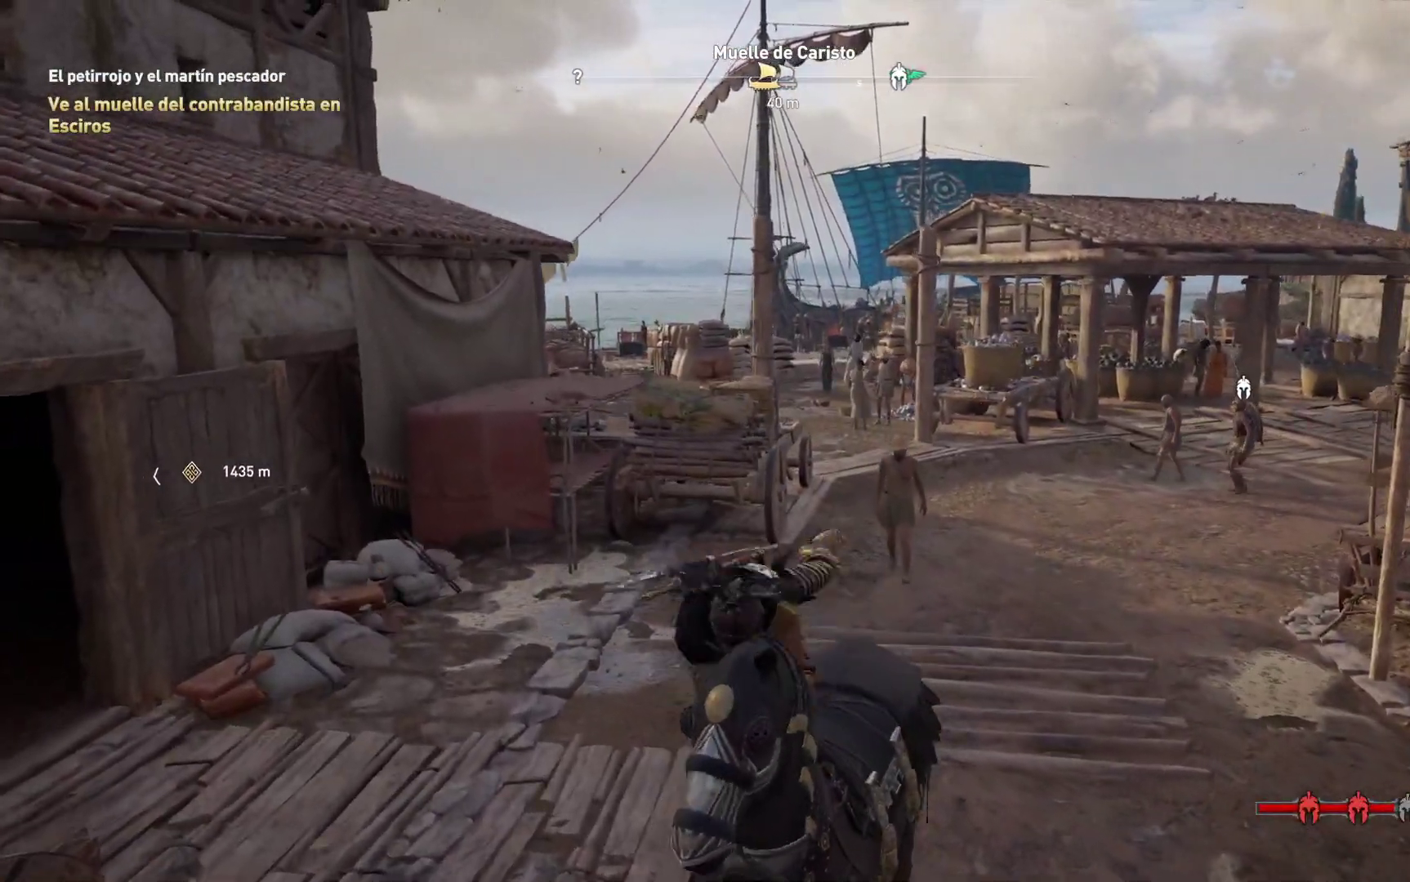
{"dt_ms": 500, "buttons": [], "left_stick": "up-right", "right_stick": "center", "events": []}
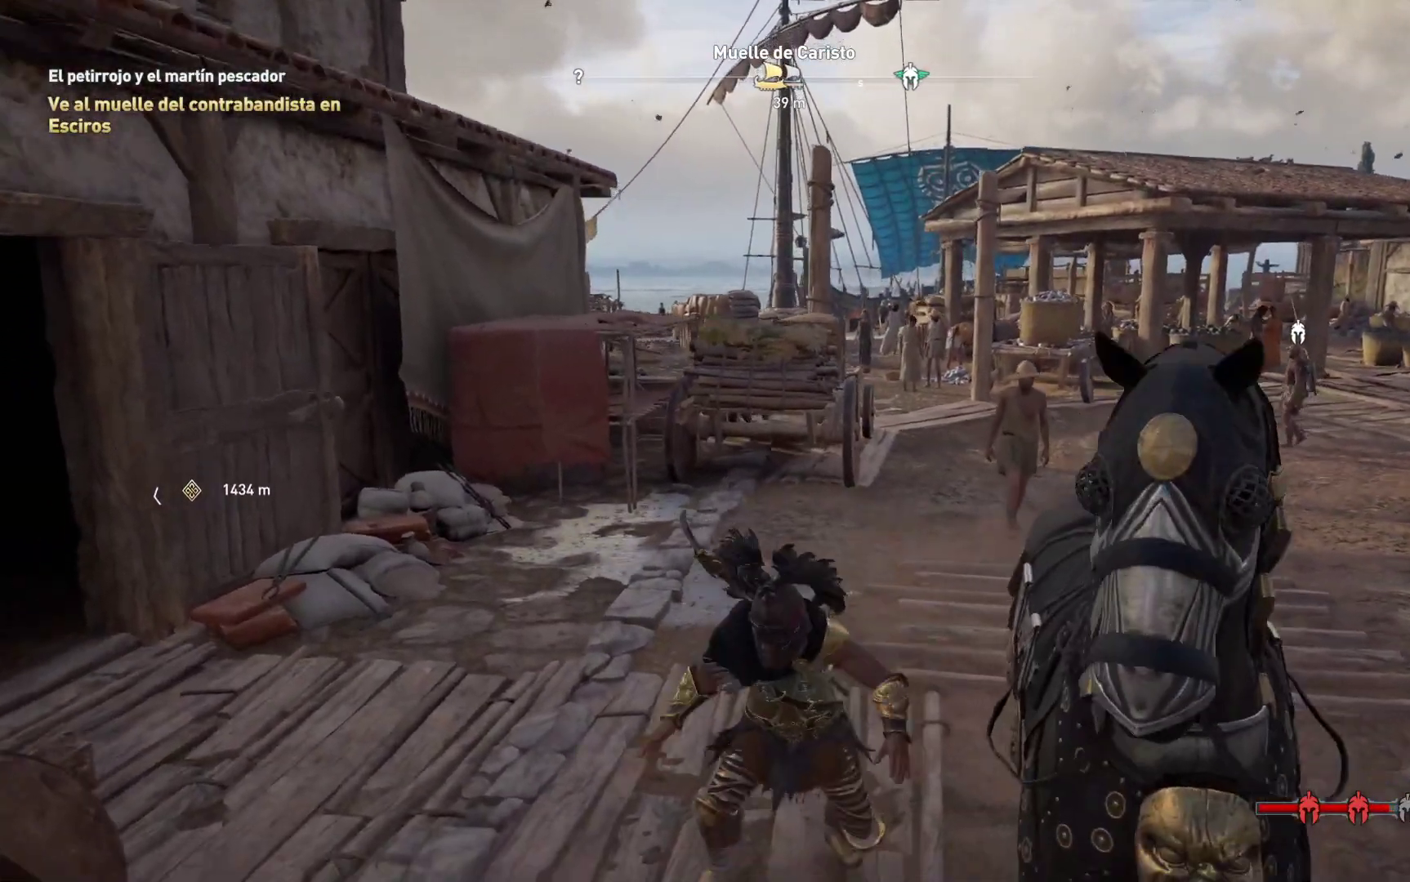
{"dt_ms": 500, "buttons": [], "left_stick": "center", "right_stick": "center", "events": [[50, "right_stick", "down-right"], [400, "right_stick", "center"], [467, "left_stick", "center"]]}
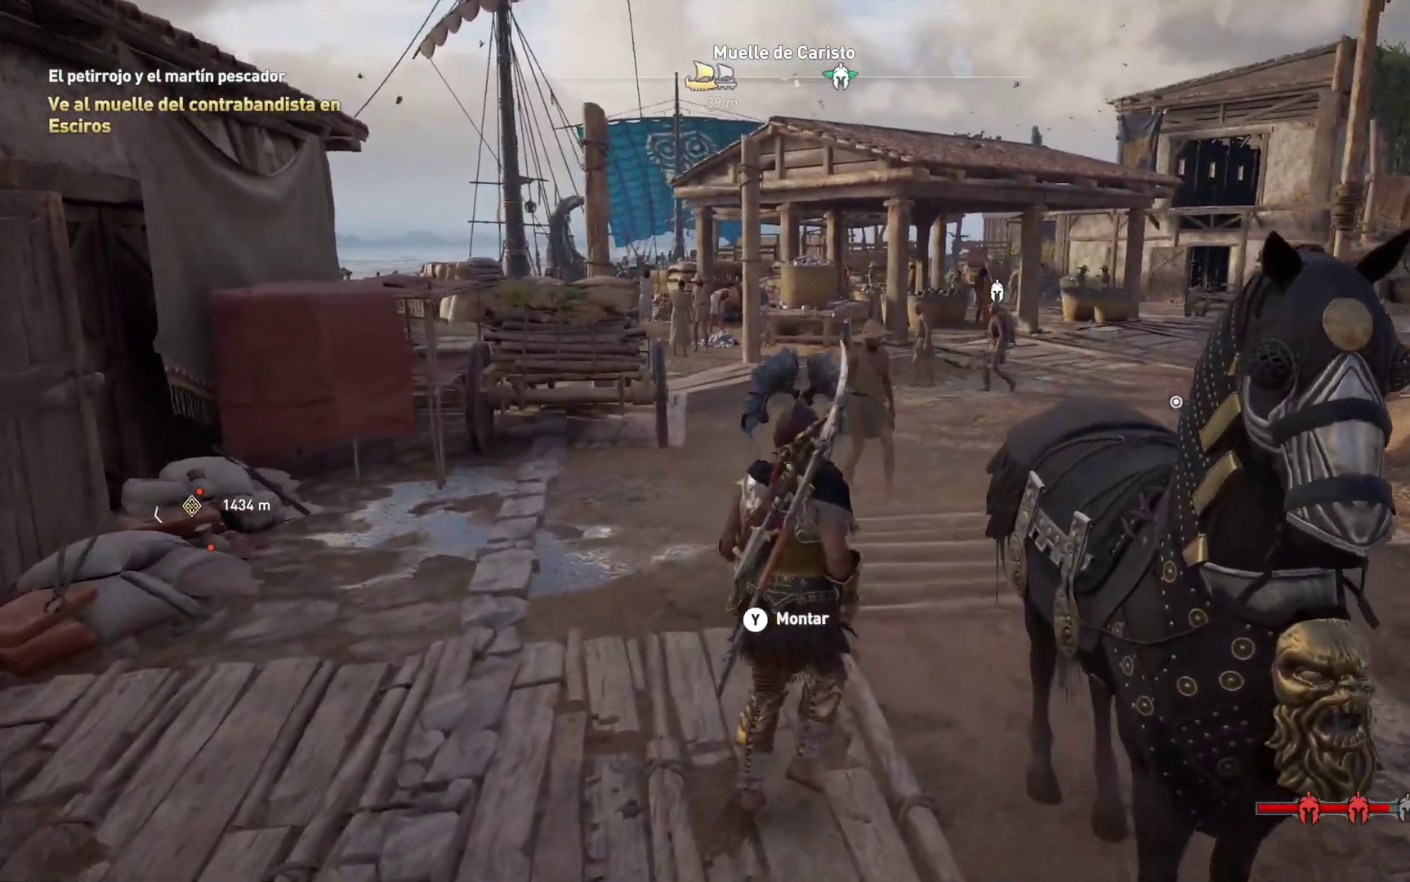
{"dt_ms": 500, "buttons": [], "left_stick": "center", "right_stick": "center"}
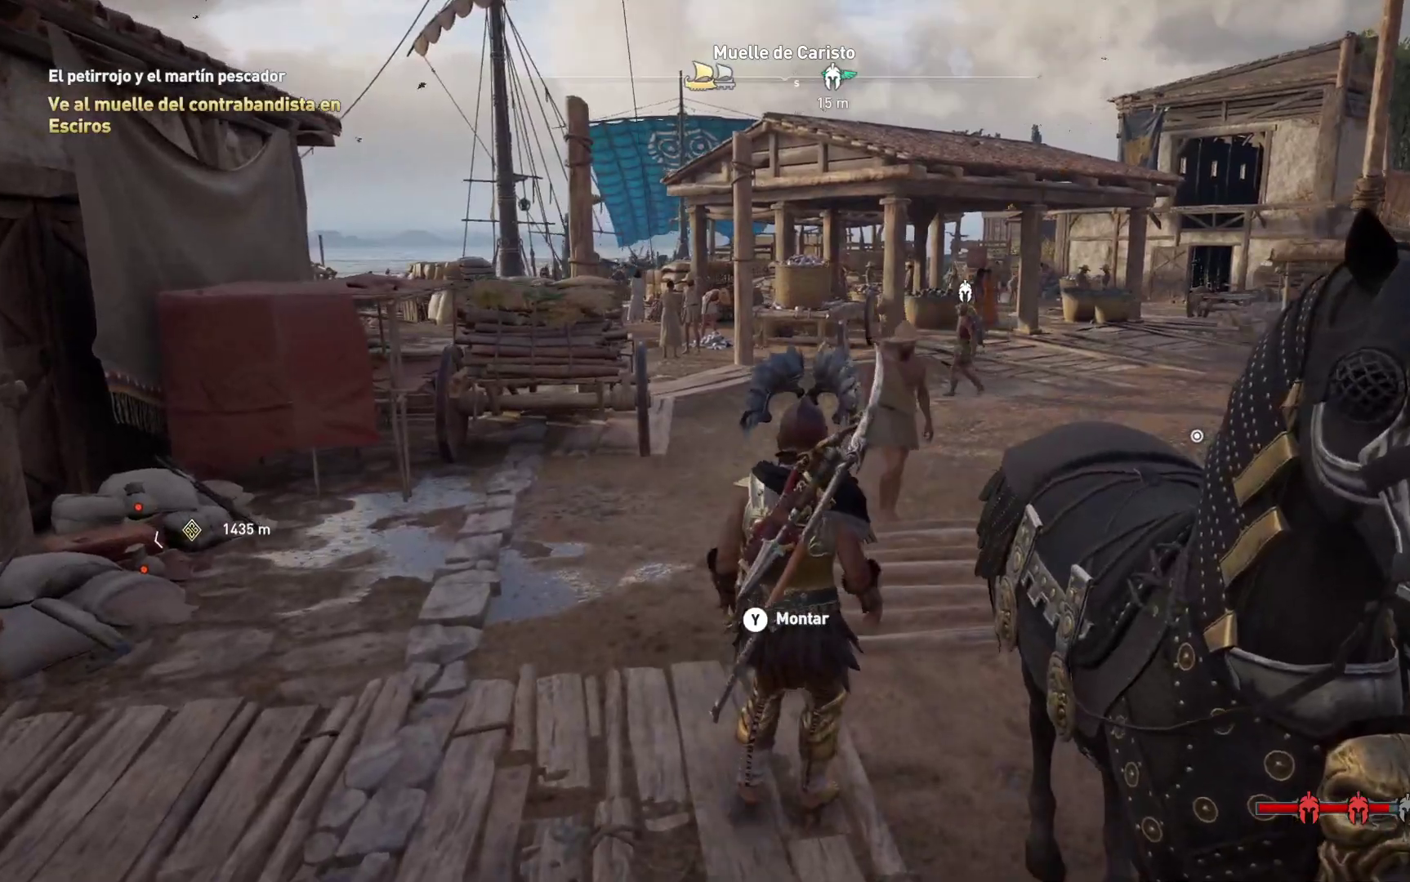
{"dt_ms": 500, "buttons": [], "left_stick": "center", "right_stick": "down", "events": [[333, "right_stick", "down"]]}
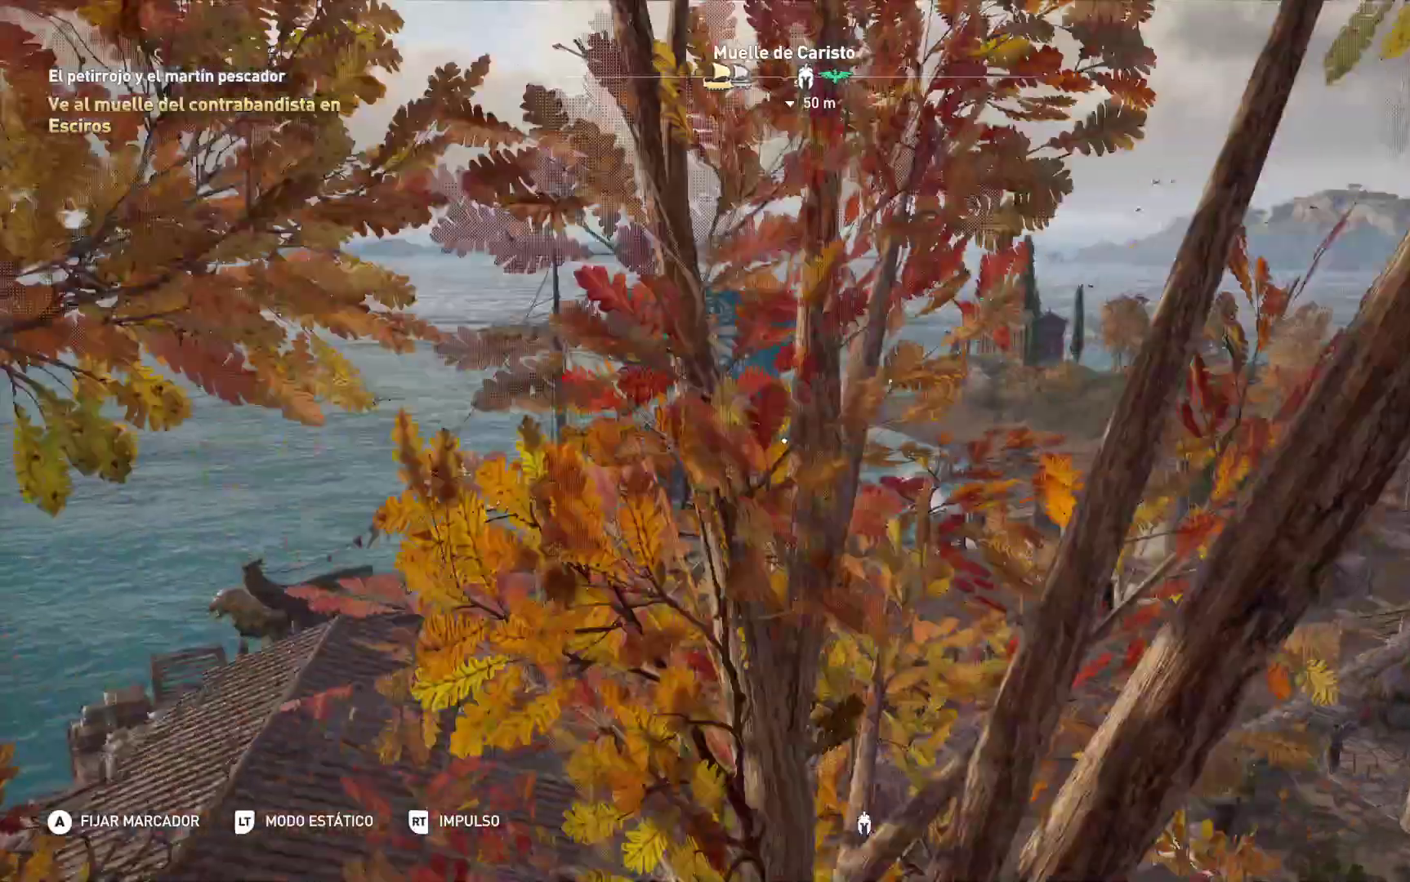
{"dt_ms": 500, "buttons": [], "left_stick": "center", "right_stick": "down", "events": []}
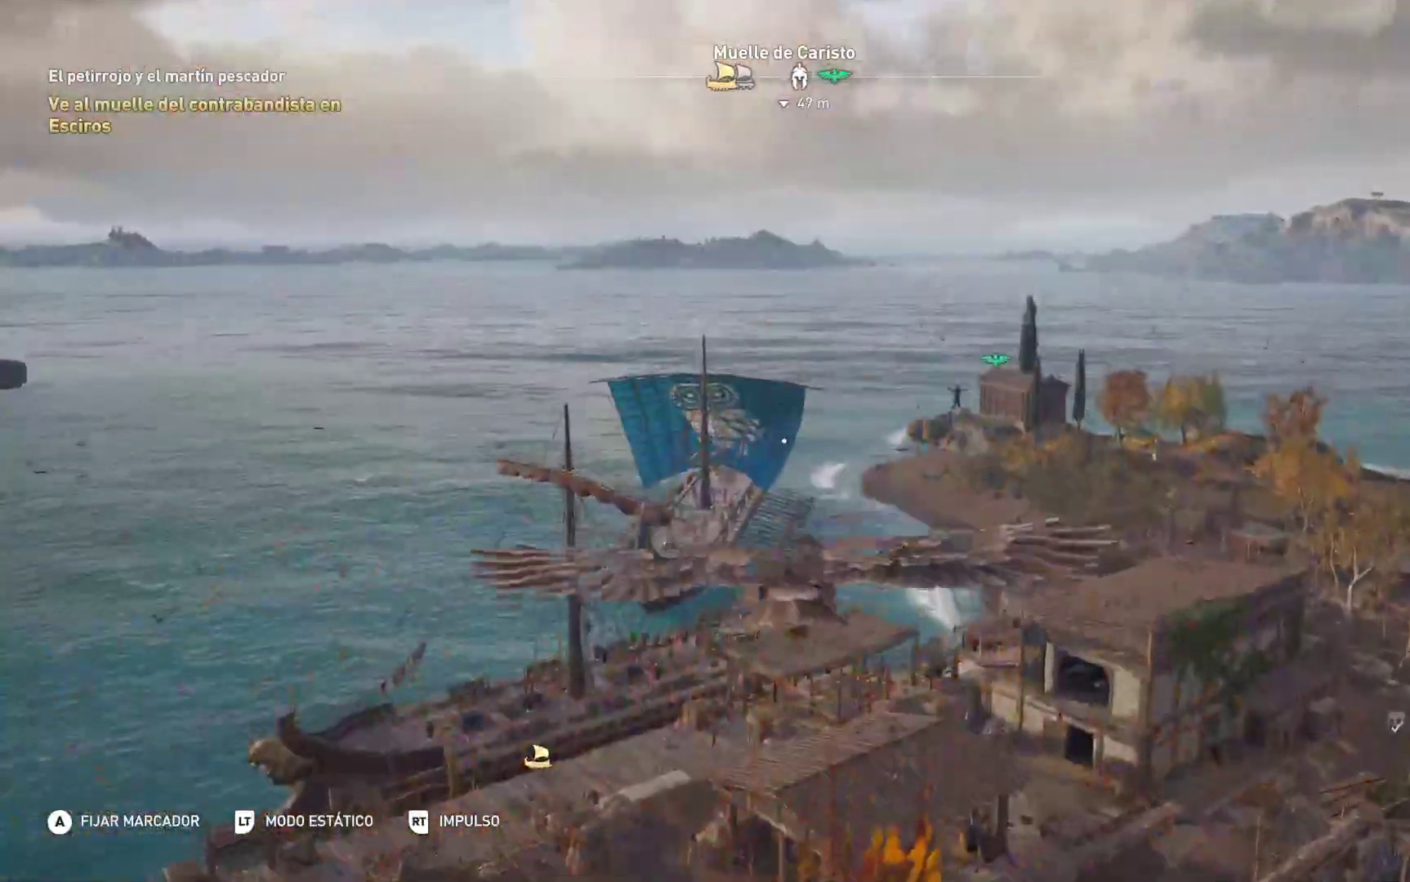
{"dt_ms": 500, "buttons": ["L2"], "left_stick": "center", "right_stick": "center", "events": [[317, "L2", "down"], [433, "right_stick", "center"]]}
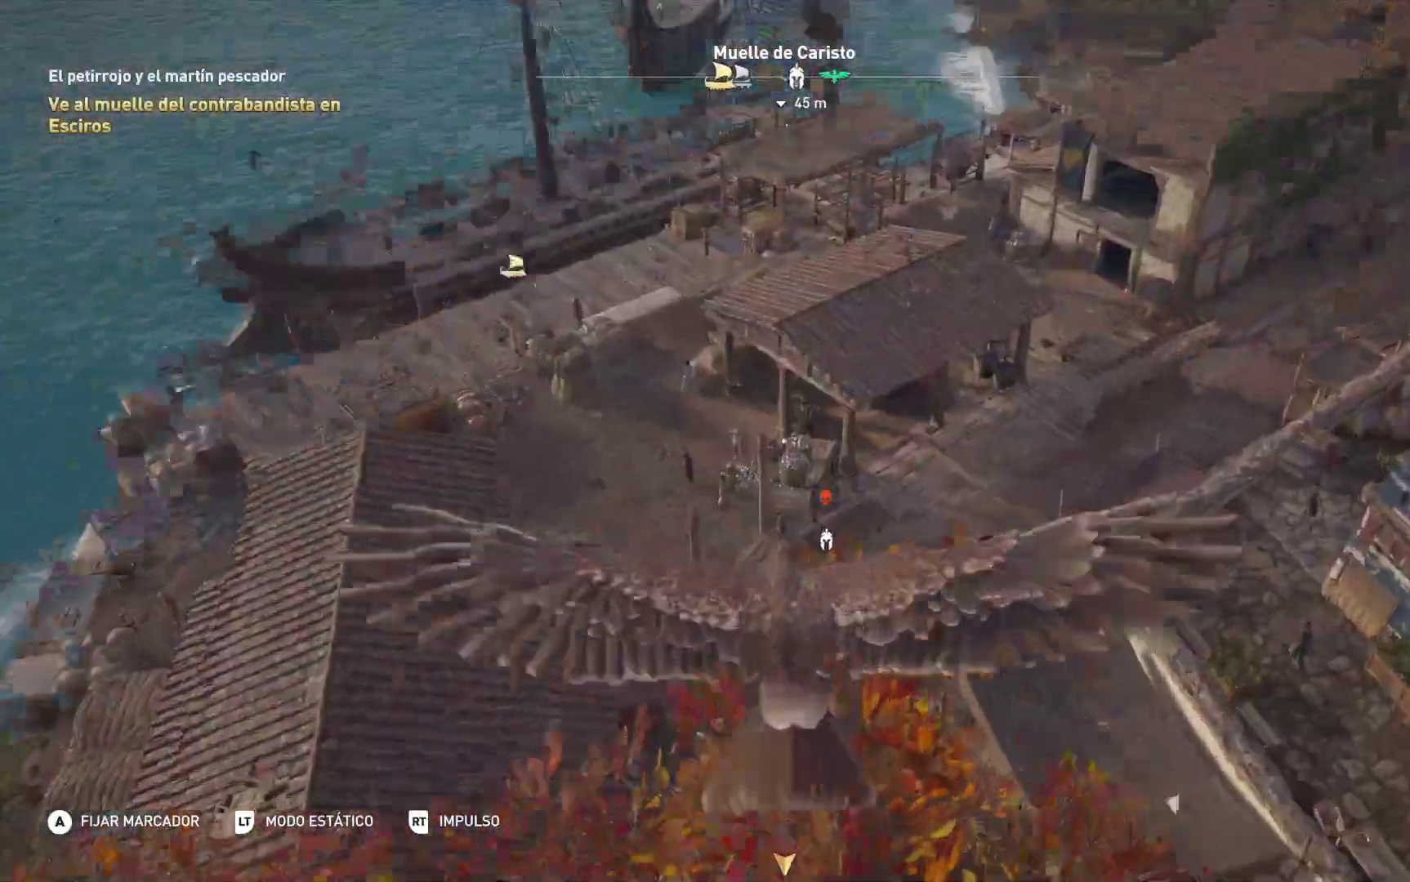
{"dt_ms": 500, "buttons": ["L2"], "left_stick": "center", "right_stick": "center", "events": [[267, "right_stick", "down"], [500, "right_stick", "center"]]}
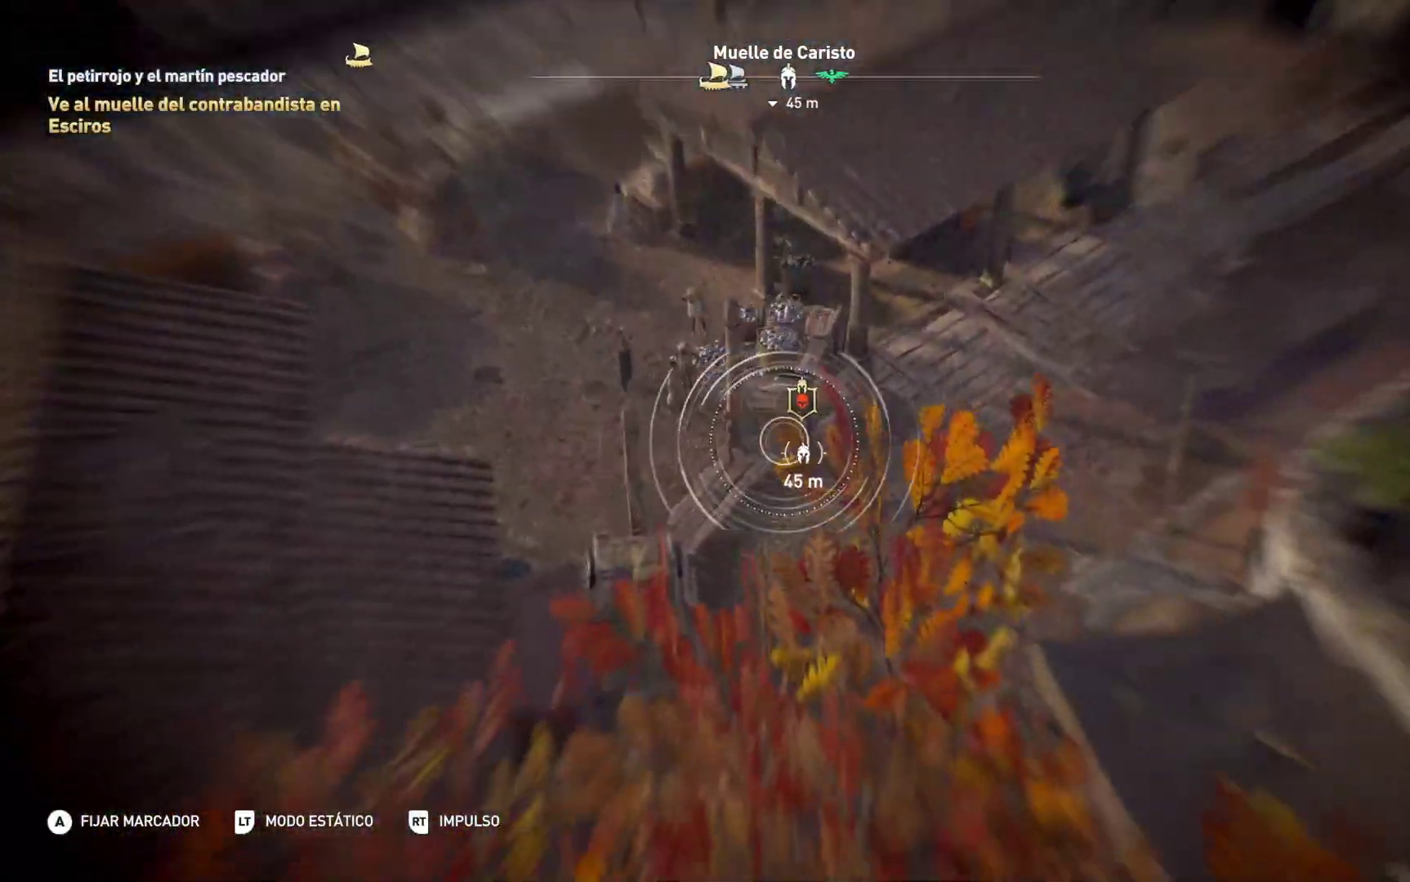
{"dt_ms": 1000, "buttons": [], "left_stick": "center", "right_stick": "up-right"}
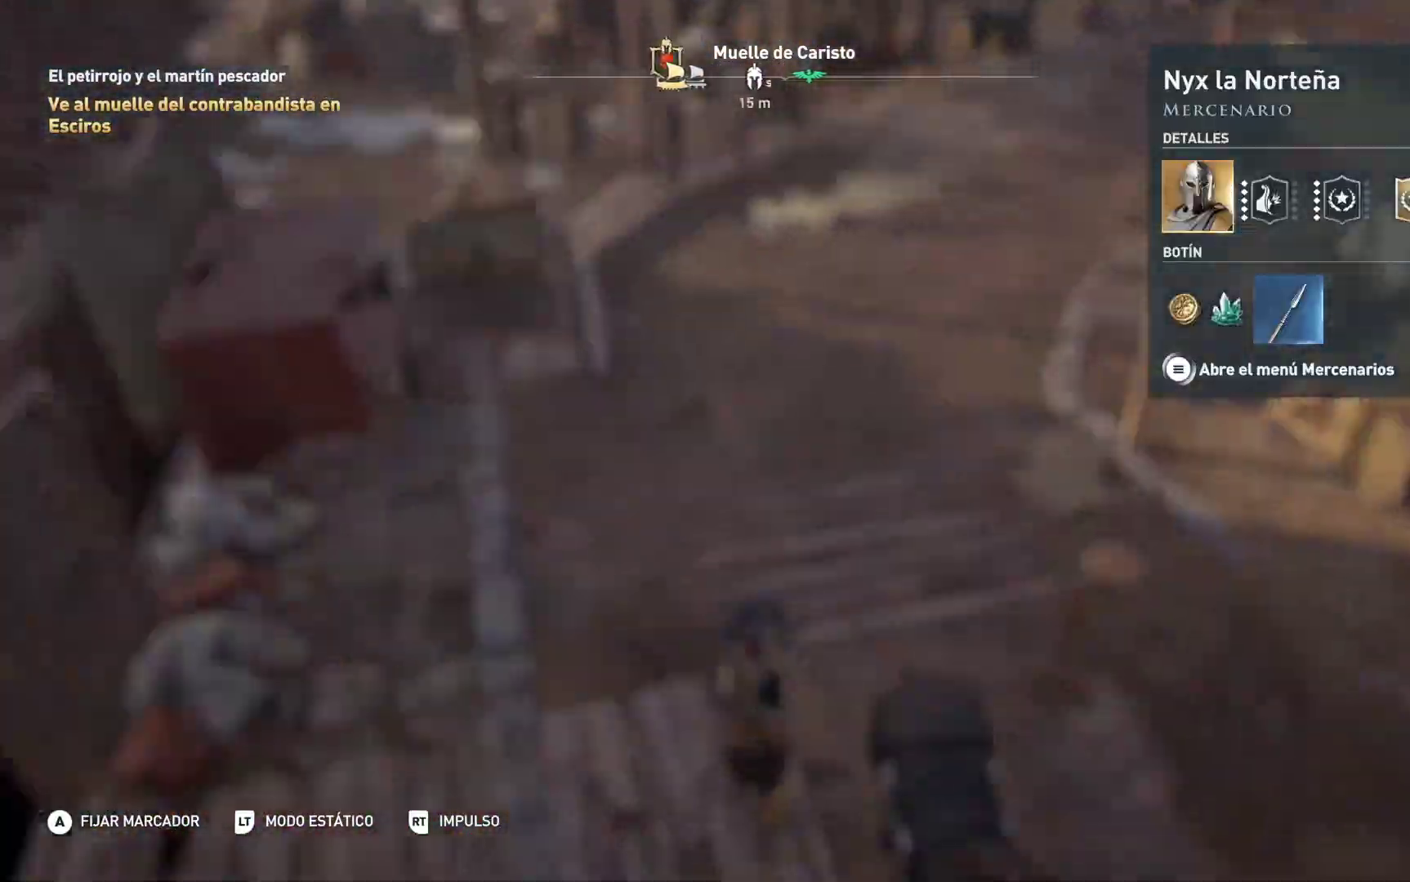
{"dt_ms": 500, "buttons": [], "left_stick": "up", "right_stick": "center", "events": [[17, "left_stick", "up"], [250, "right_stick", "center"]]}
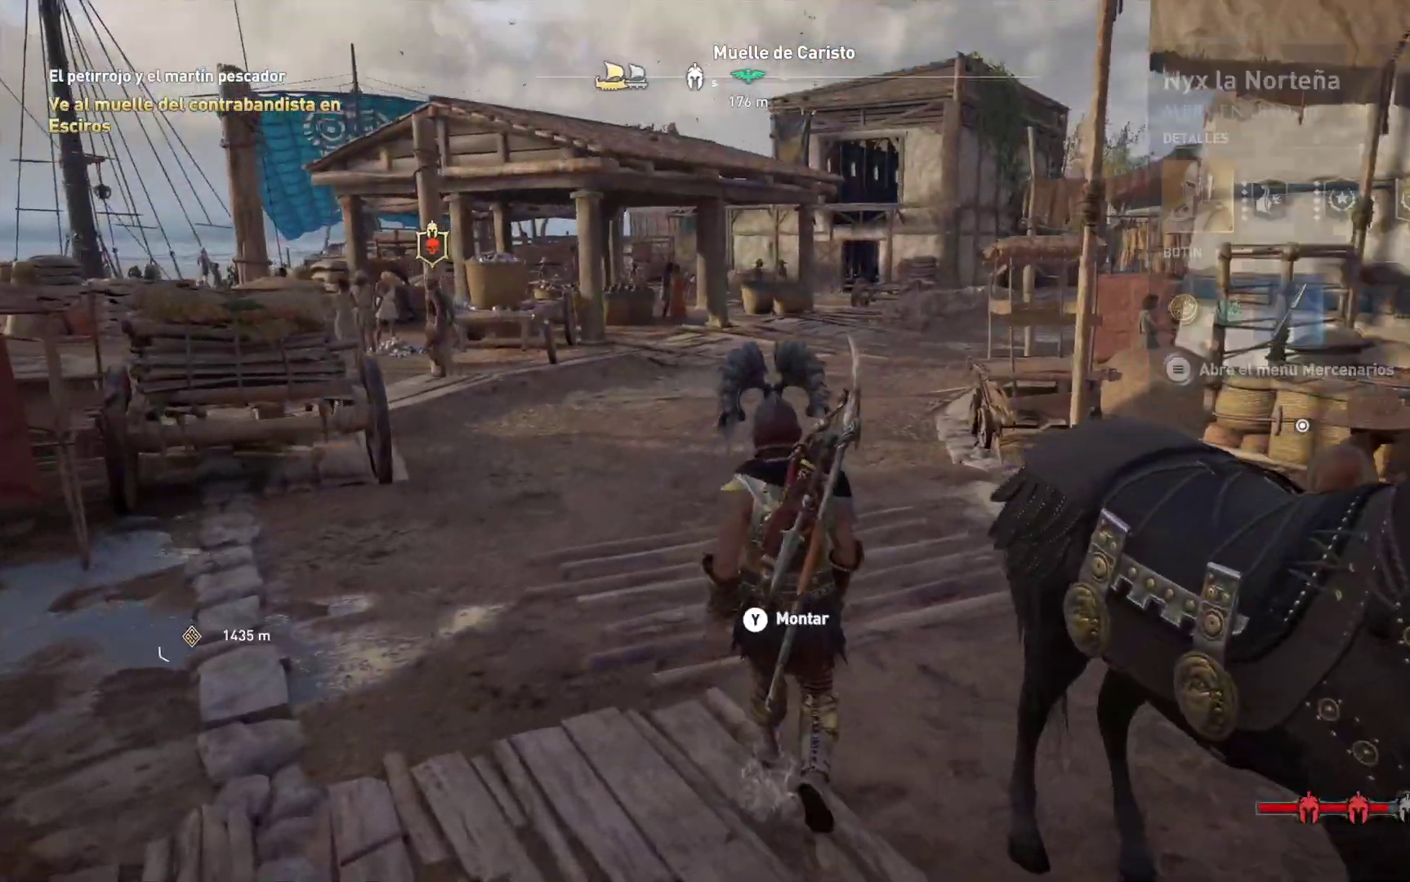
{"dt_ms": 500, "buttons": [], "left_stick": "up", "right_stick": "left", "events": [[383, "right_stick", "left"]]}
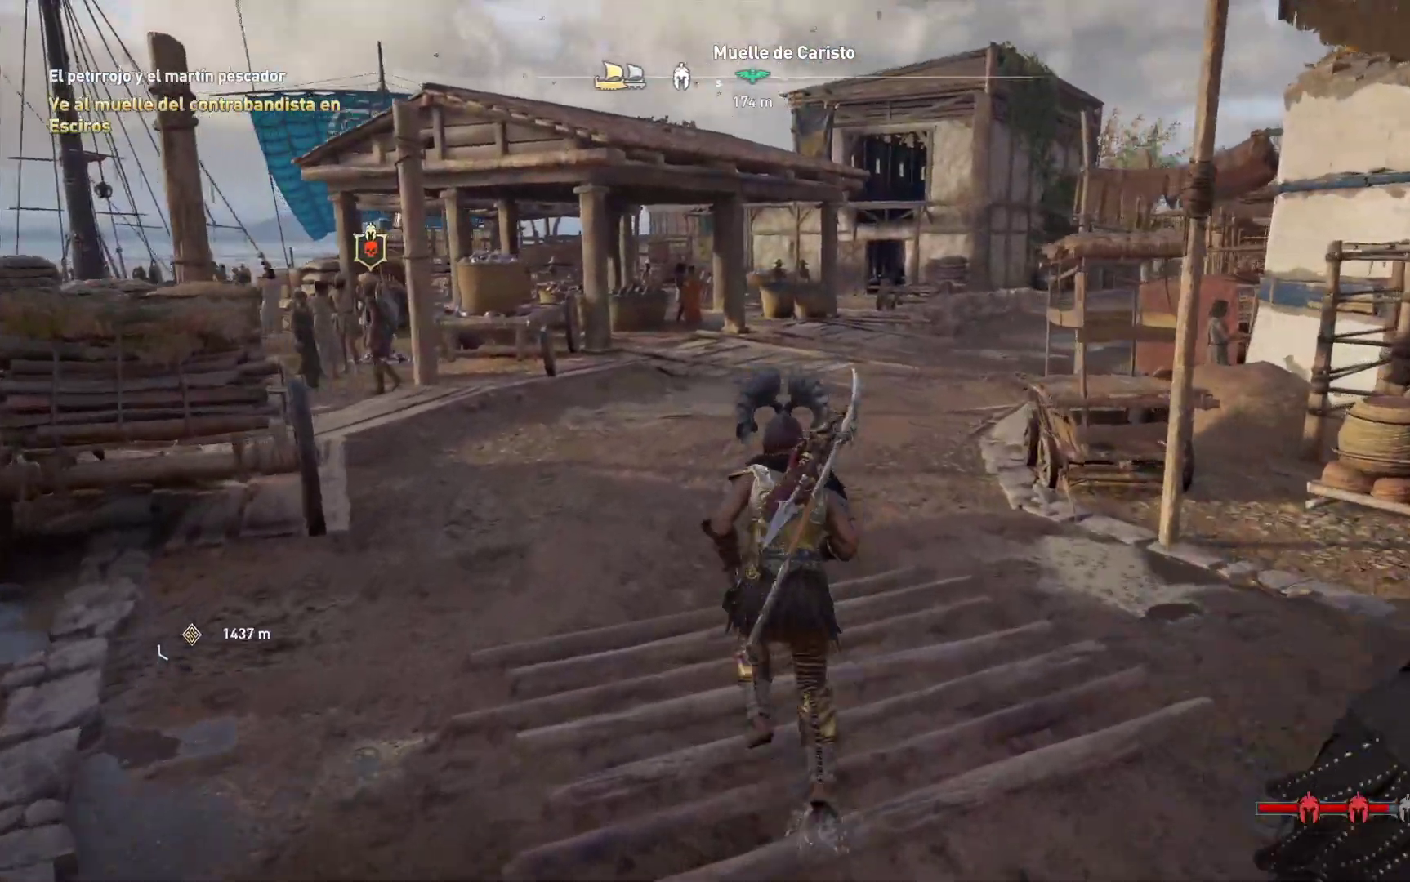
{"dt_ms": 500, "buttons": [], "left_stick": "up", "right_stick": "left", "events": [[100, "right_stick", "center"], [500, "right_stick", "left"]]}
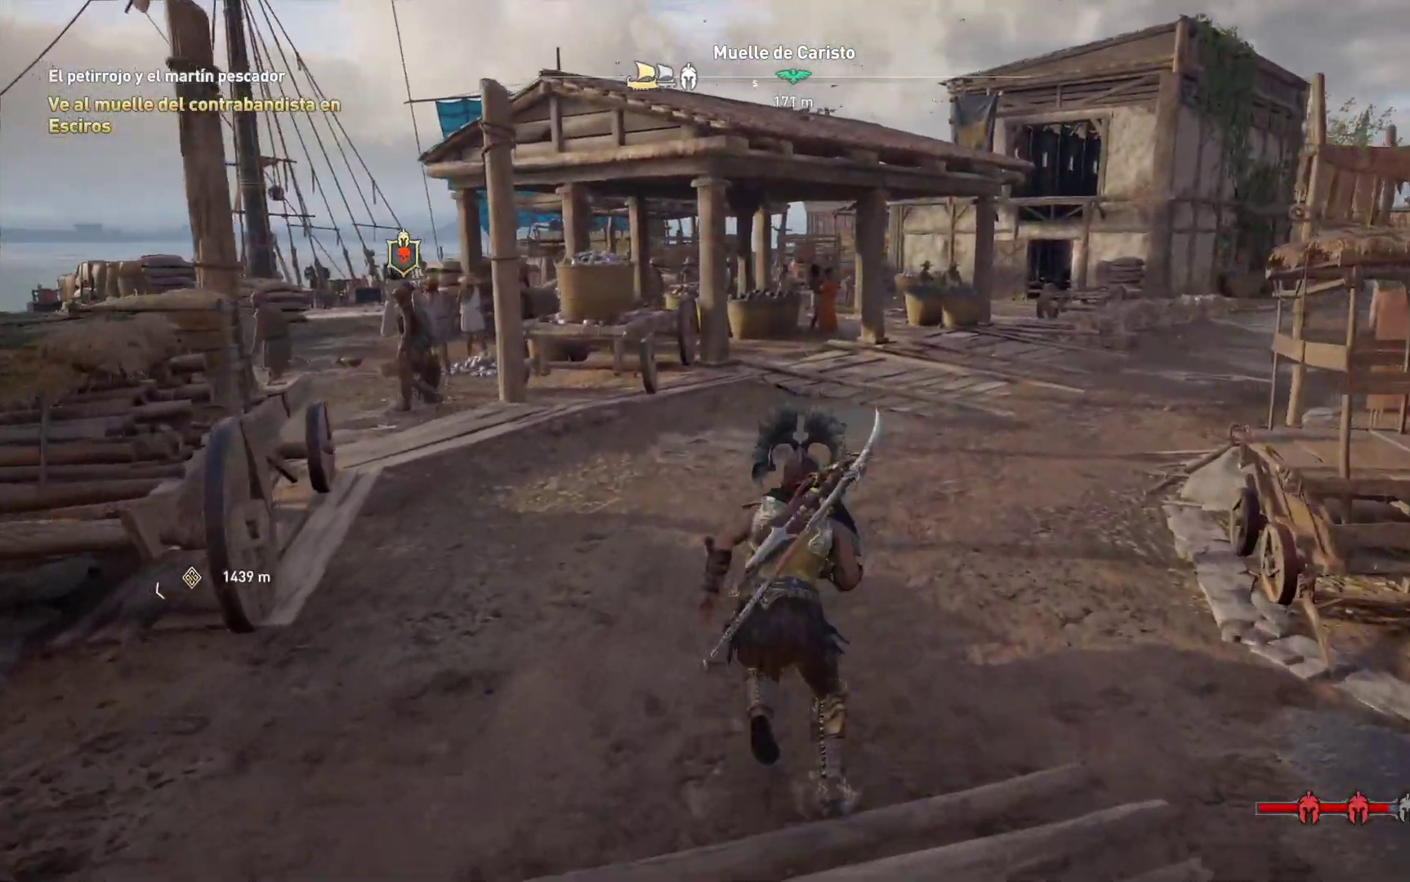
{"dt_ms": 500, "buttons": [], "left_stick": "up", "right_stick": "center", "events": [[267, "right_stick", "center"]]}
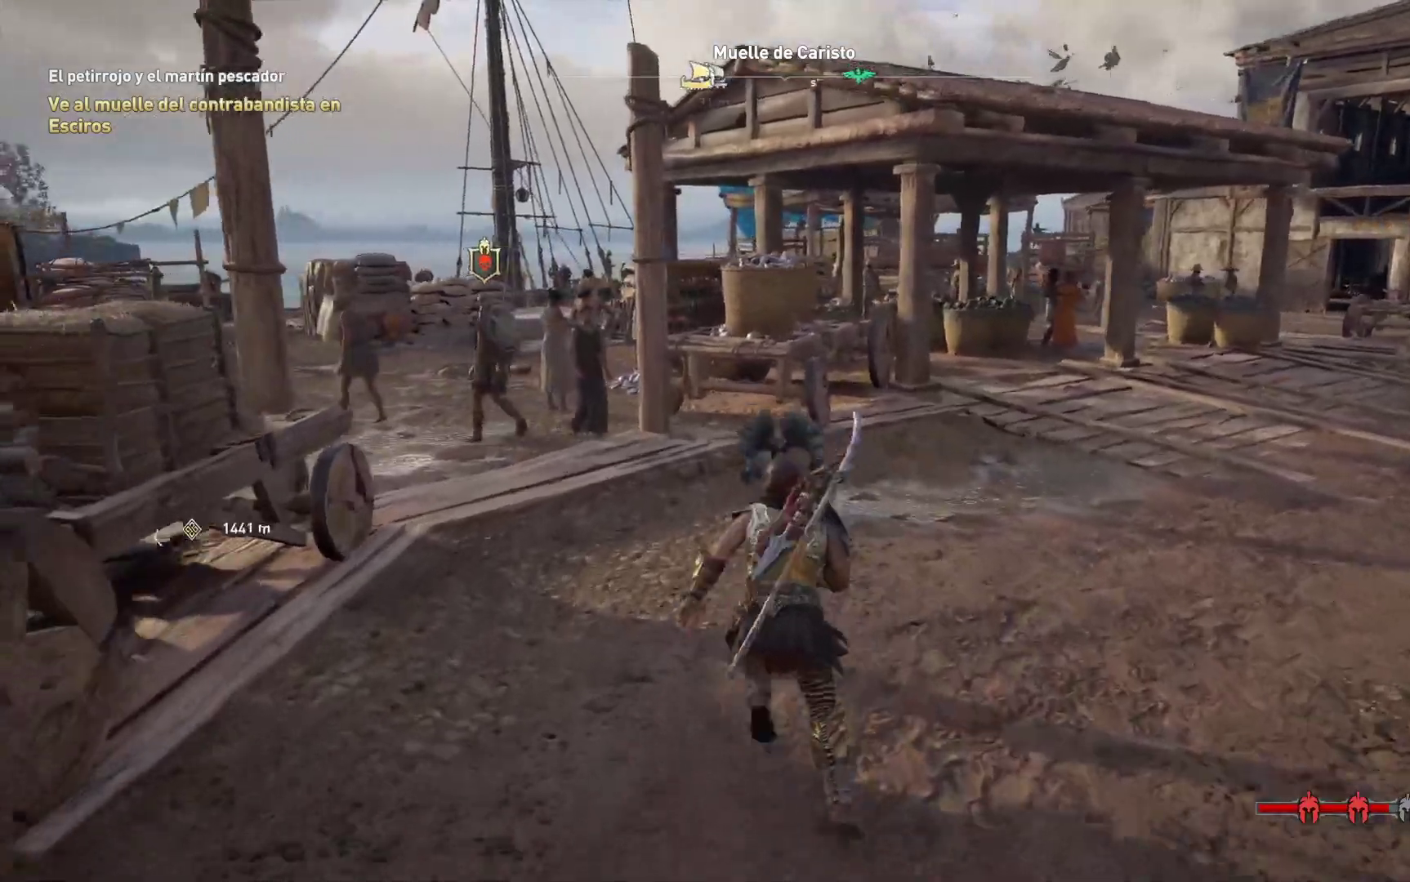
{"dt_ms": 500, "buttons": [], "left_stick": "up", "right_stick": "center", "events": [[83, "right_stick", "left"], [100, "left_stick", "up-left"], [333, "left_stick", "up"], [333, "right_stick", "center"]]}